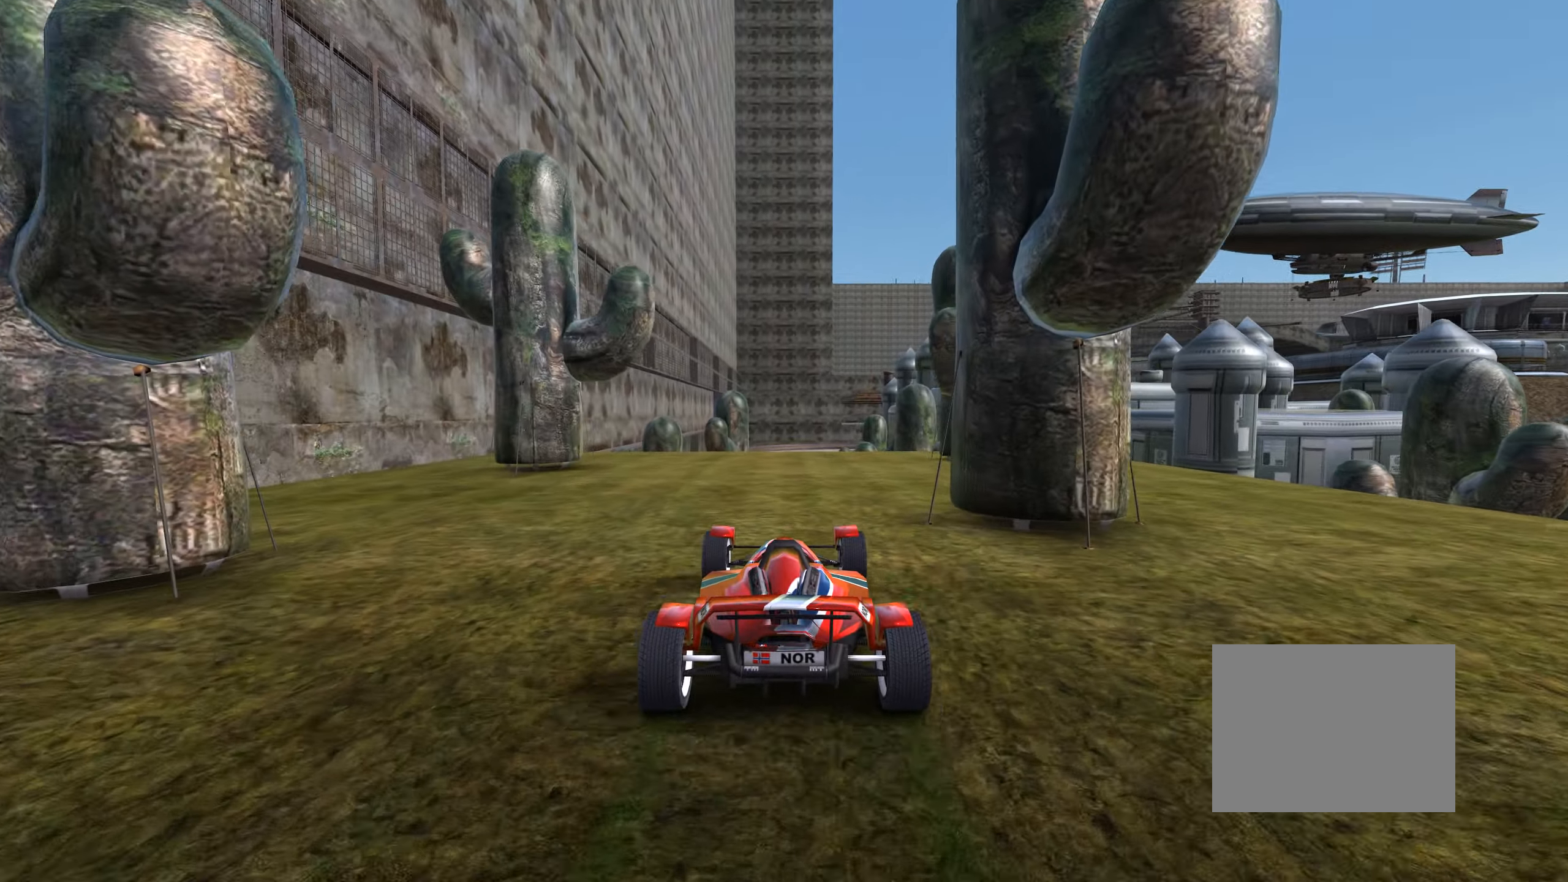
Gameplay with keyboard; each line is a JSON object with the keys held at the frame after it. "events" lists presses ("down") and releases ("up") of "down", "left", "right" and "up" between this image and that frame as [ms after this image, input, new state], when the widget could be followed in between. No other keys are recorded. Mouse input is not recorded.
{"keys": ["right", "up"], "events": [[467, "right", "down"]]}
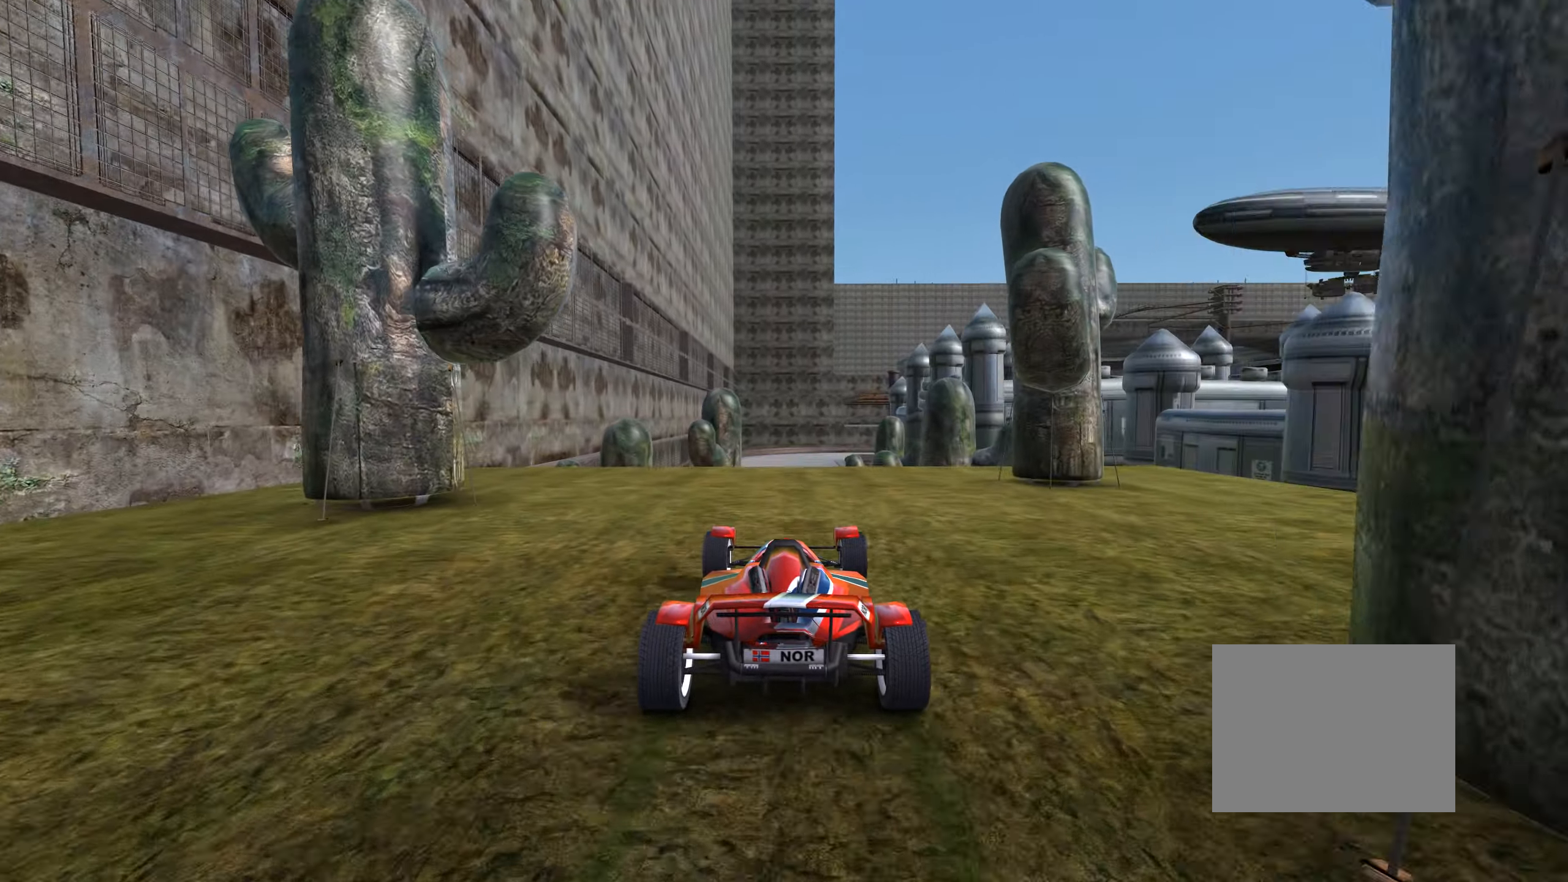
{"keys": ["up"], "events": [[33, "right", "up"]]}
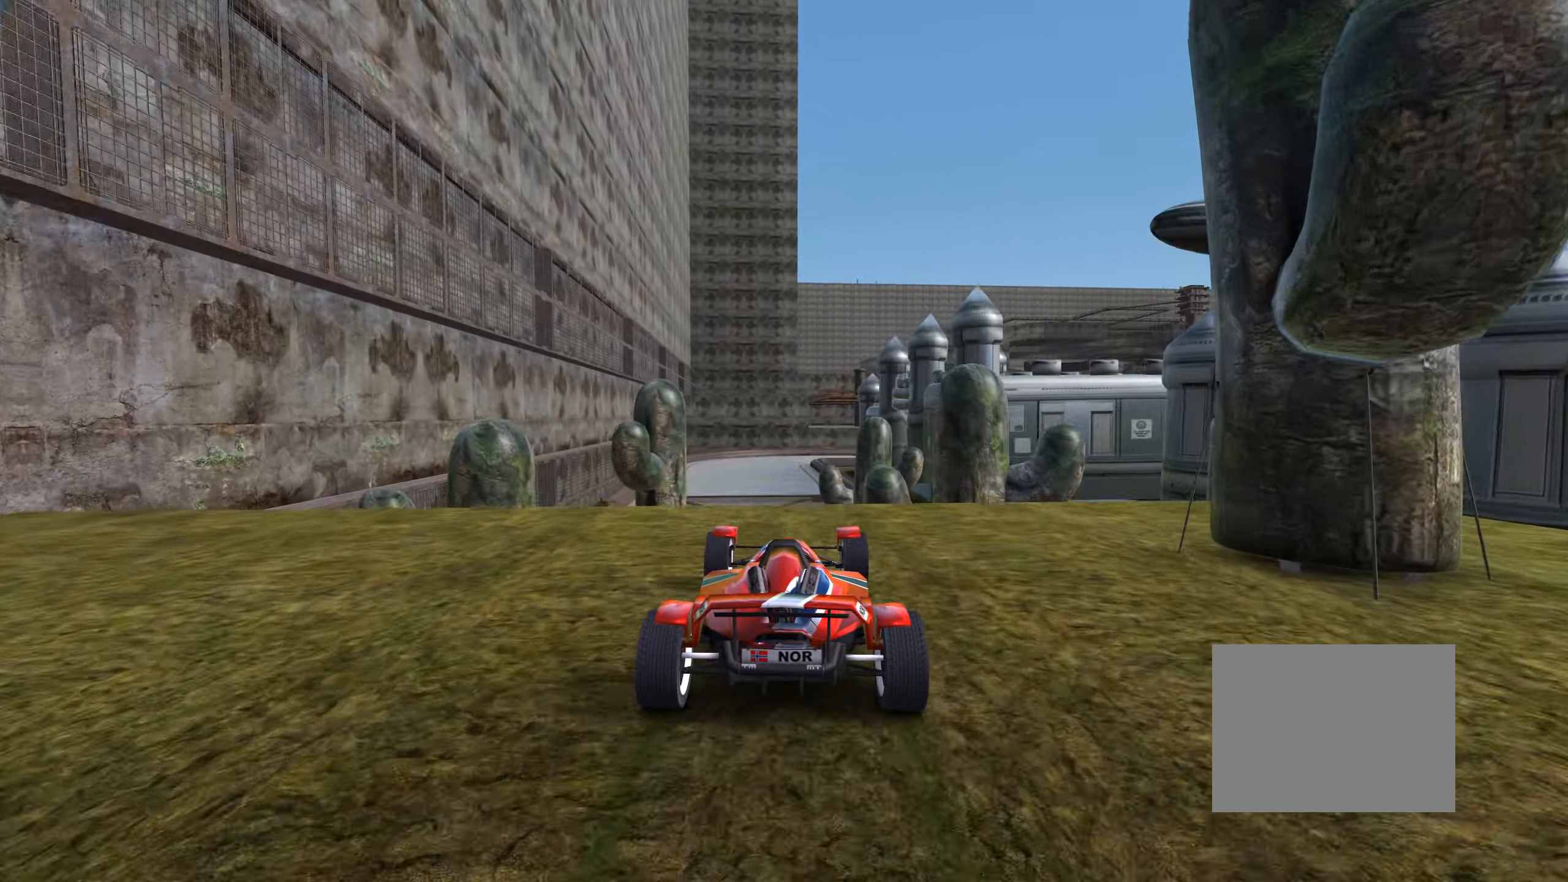
{"keys": ["right", "up"], "events": [[183, "right", "down"], [217, "right", "up"], [483, "right", "down"]]}
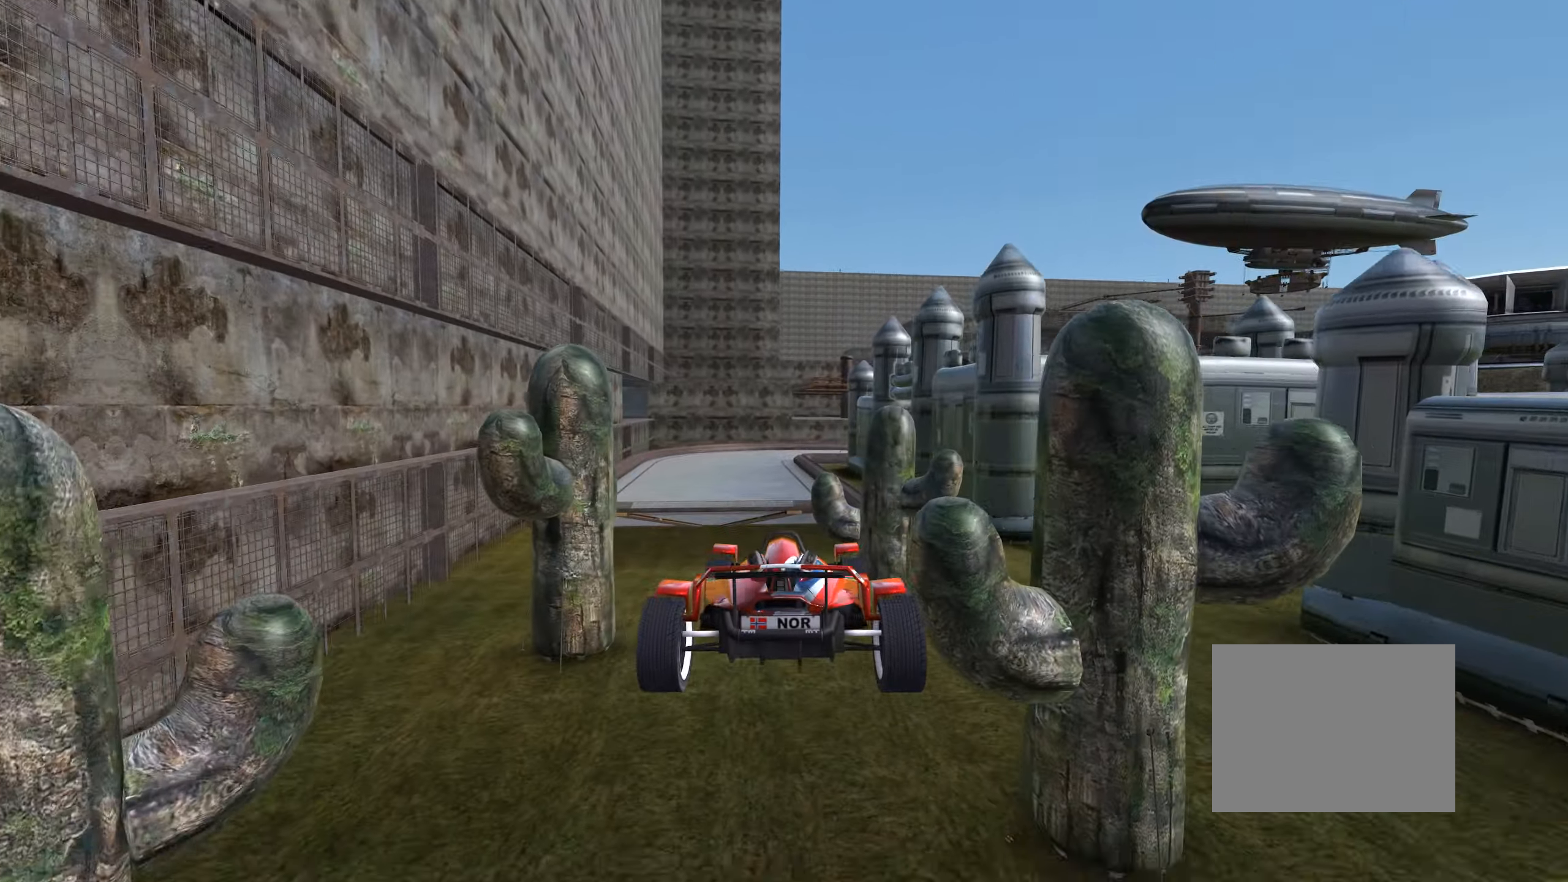
{"keys": ["right", "up"], "events": [[33, "right", "up"], [233, "right", "down"], [283, "down", "down"], [333, "down", "up"]]}
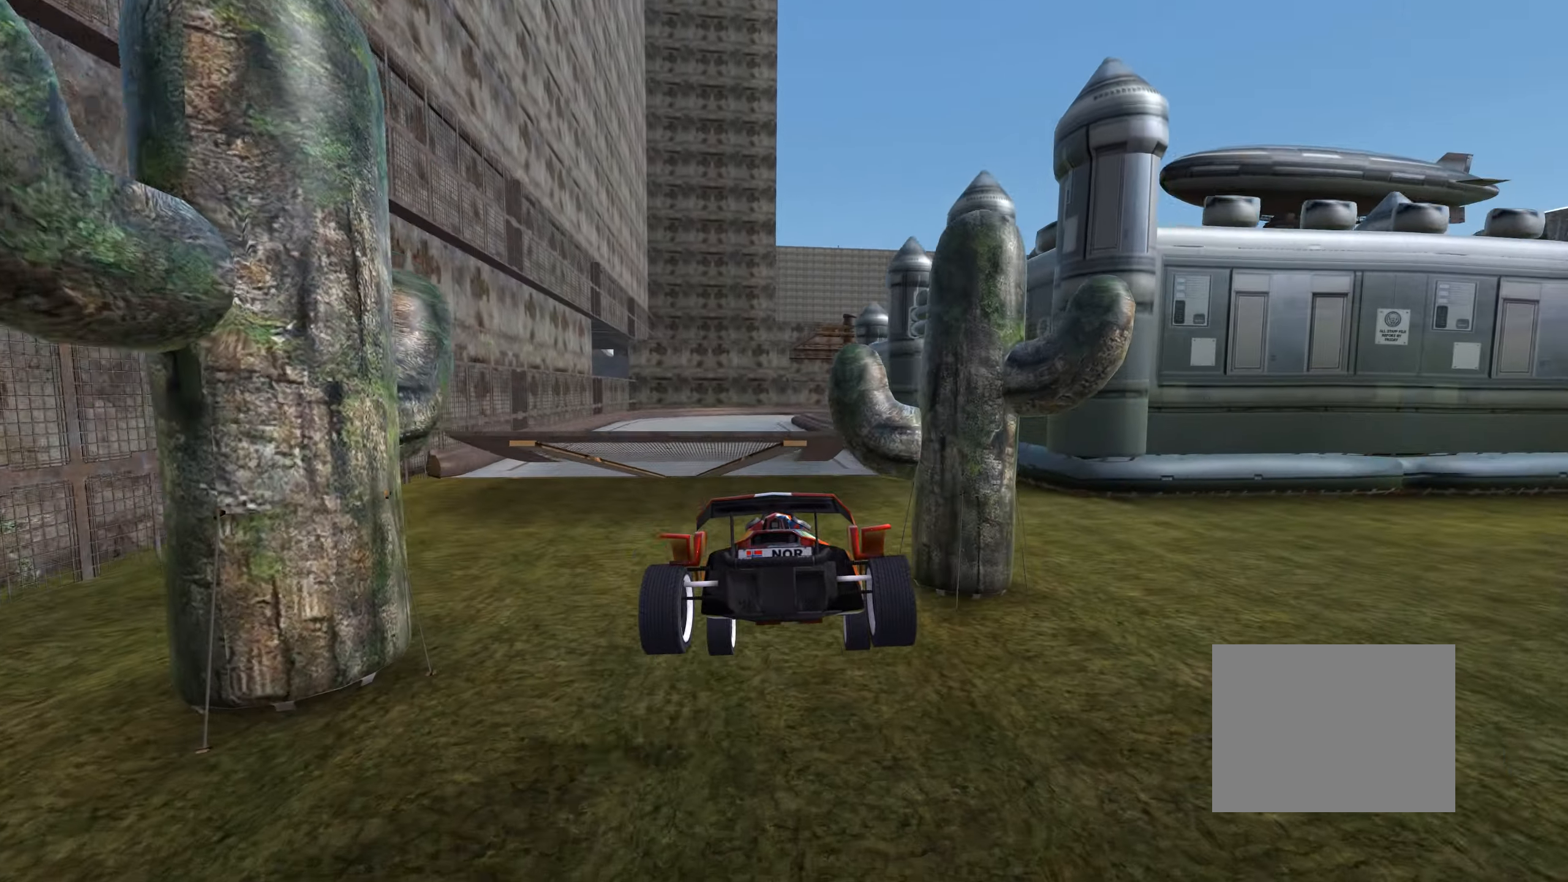
{"keys": ["up"], "events": [[217, "right", "up"]]}
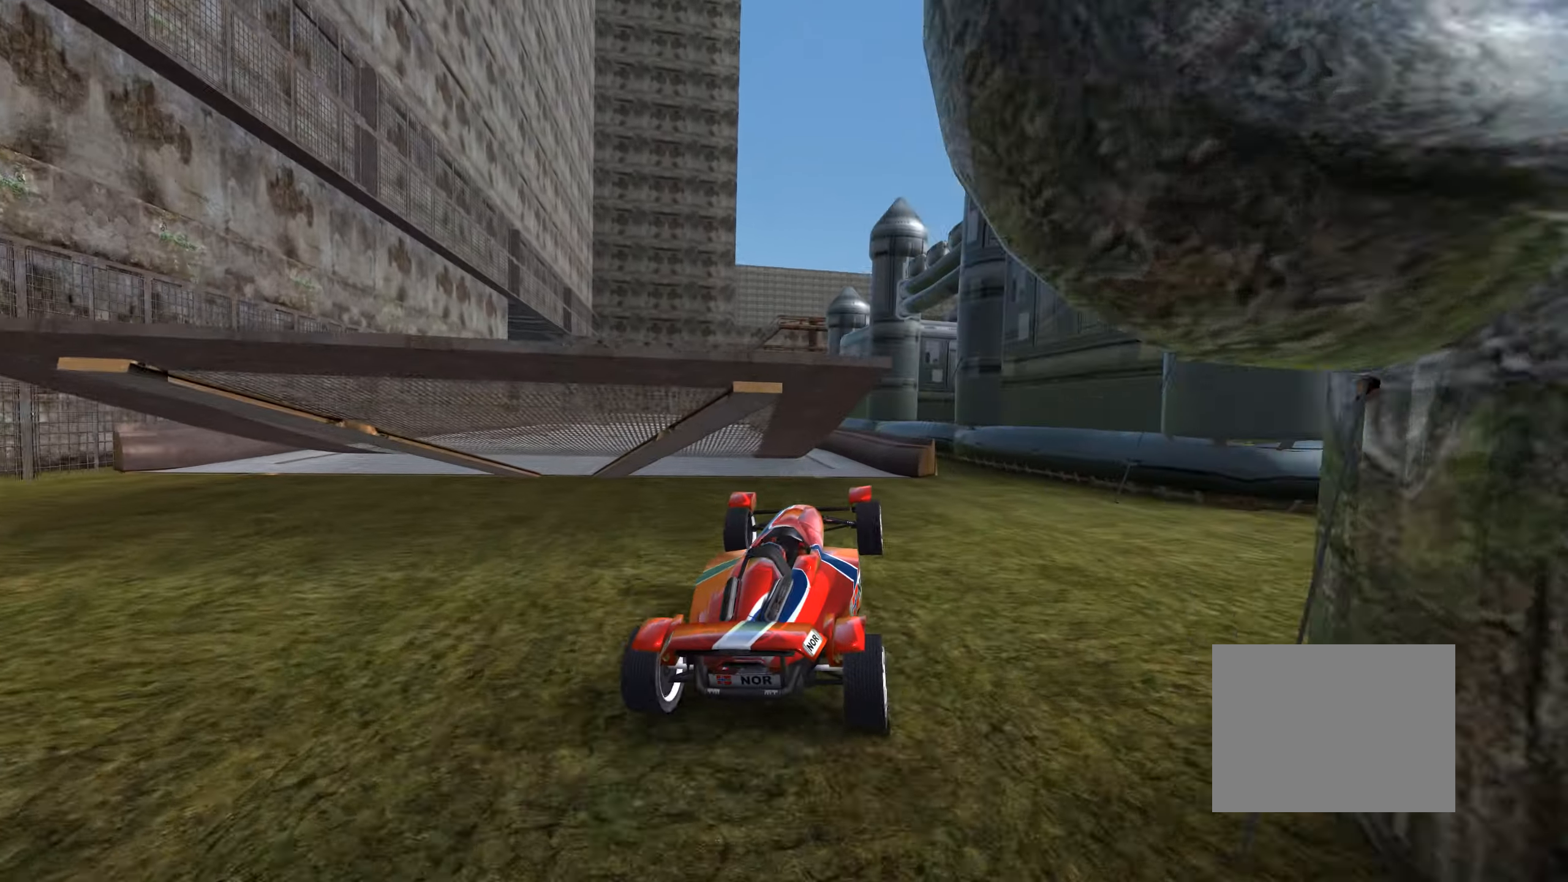
{"keys": ["left", "up"], "events": [[167, "right", "down"], [183, "right", "up"], [417, "left", "down"]]}
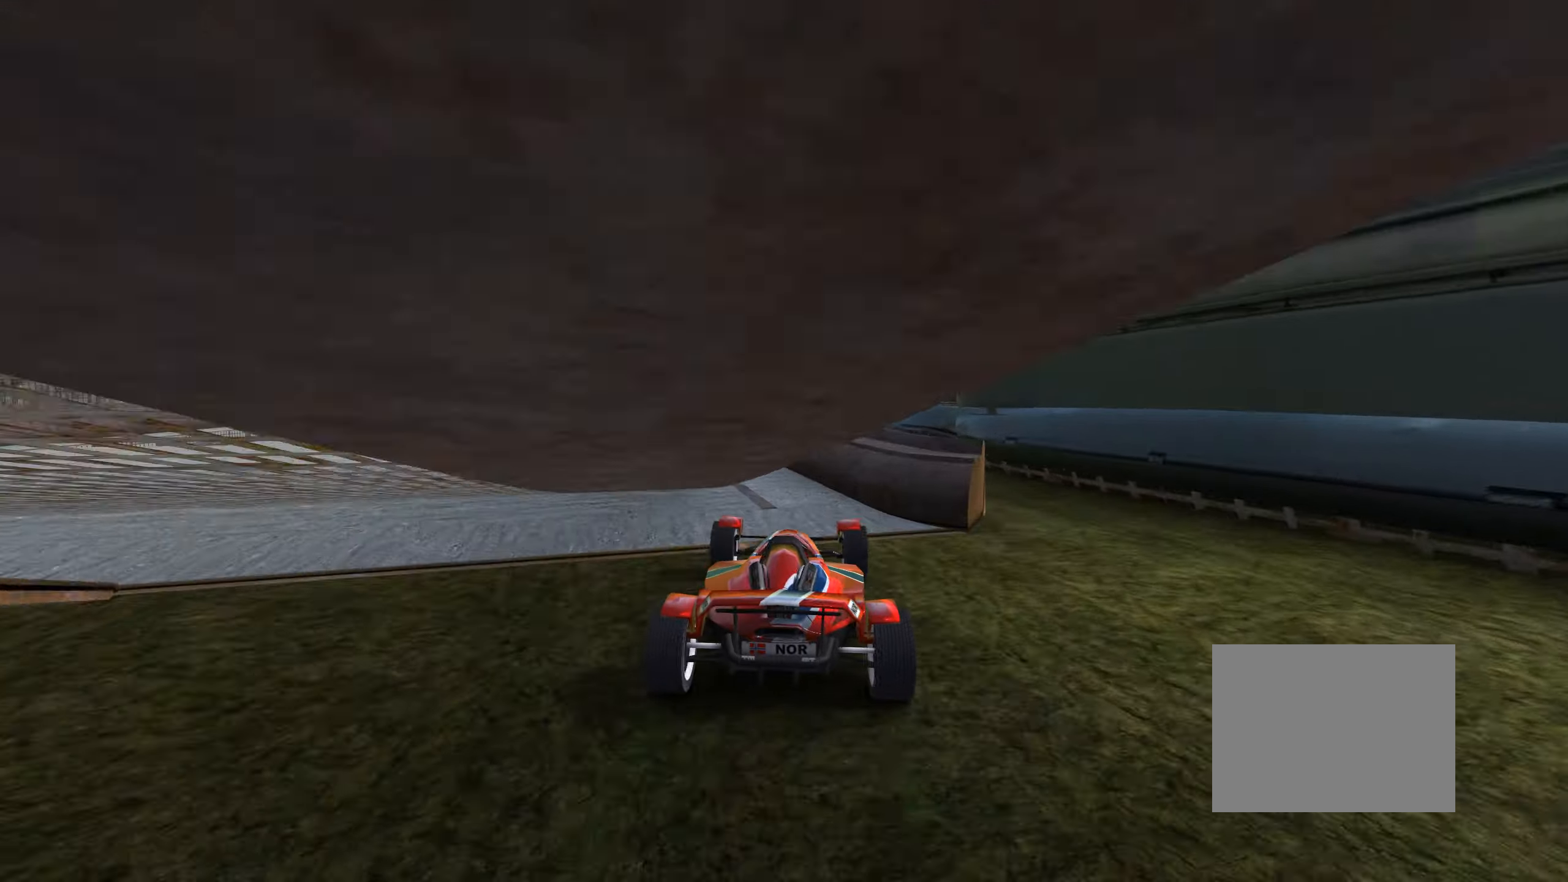
{"keys": ["left", "up"], "events": [[267, "left", "up"], [317, "right", "down"], [417, "right", "up"], [467, "left", "down"]]}
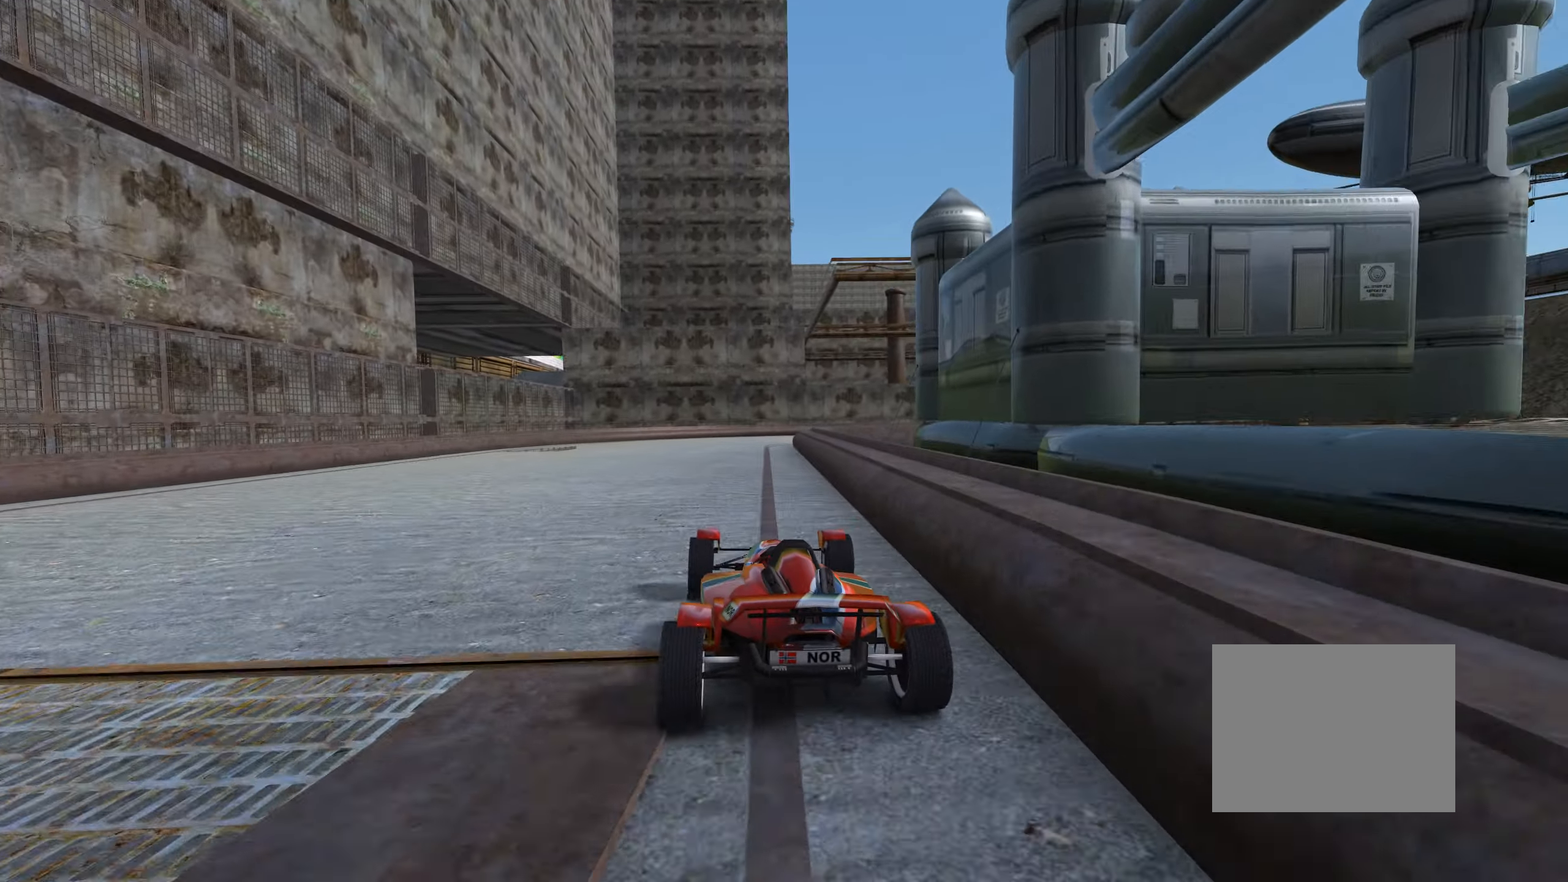
{"keys": ["up"], "events": [[167, "left", "up"], [234, "right", "down"], [384, "right", "up"]]}
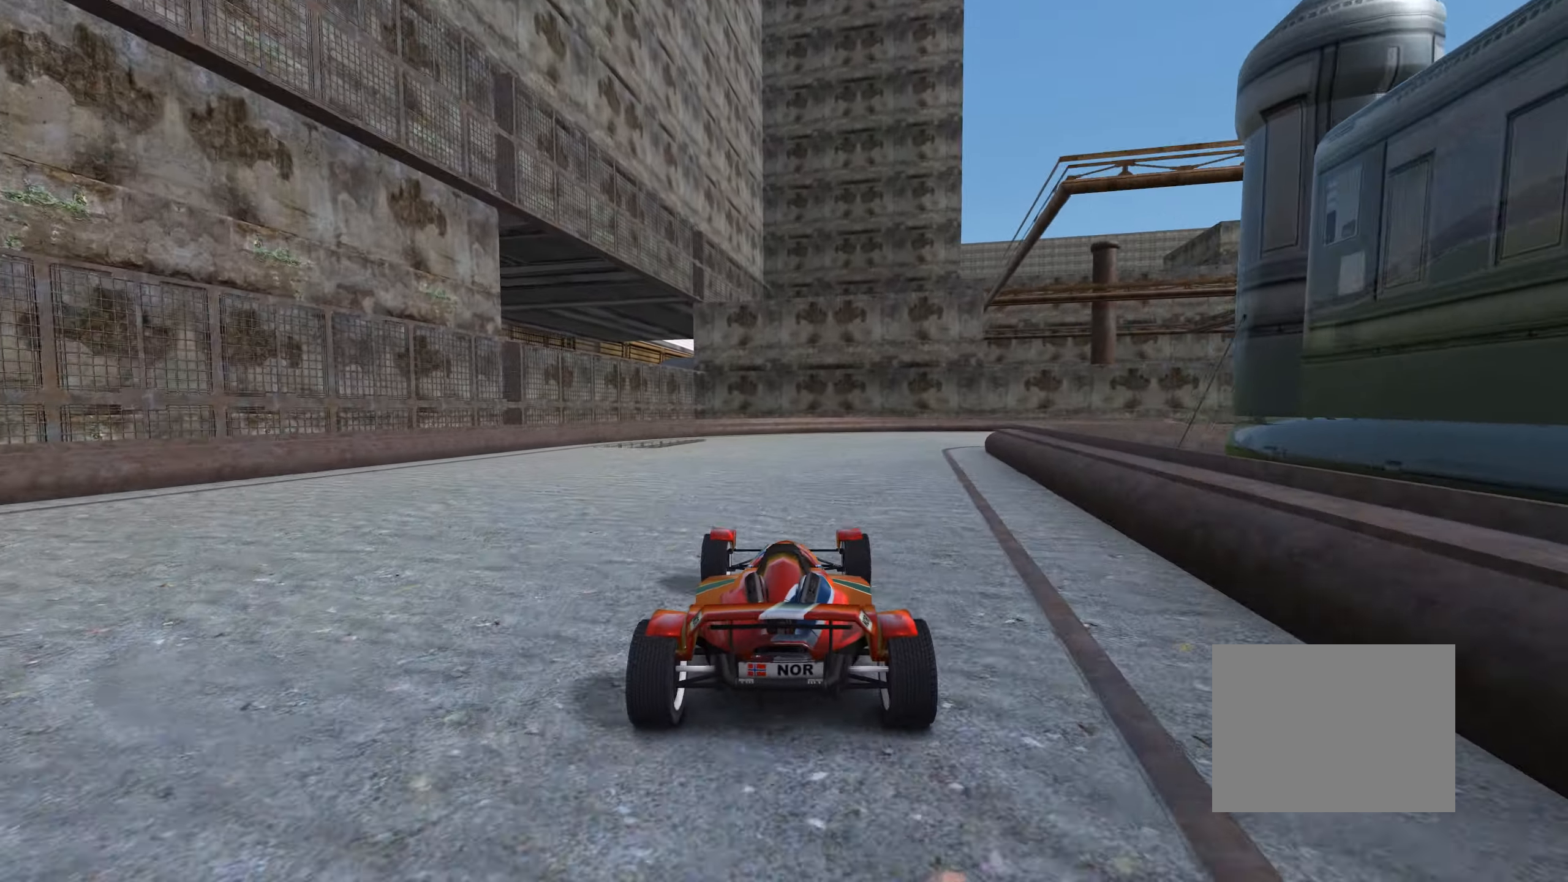
{"keys": ["right", "up"], "events": [[234, "right", "down"]]}
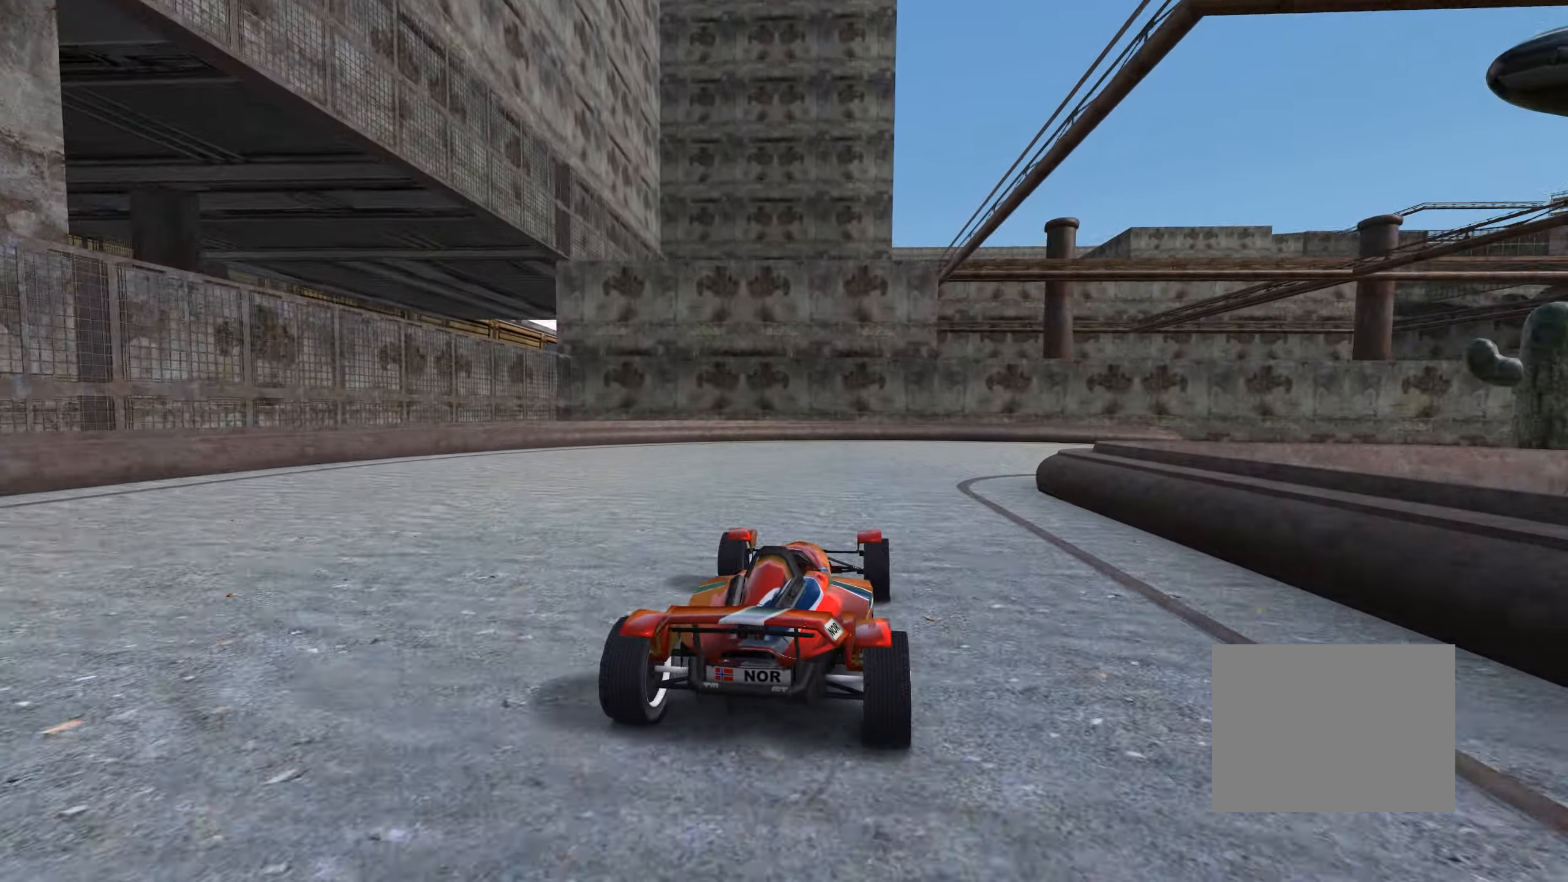
{"keys": ["right", "up"], "events": [[184, "right", "up"], [200, "right", "down"]]}
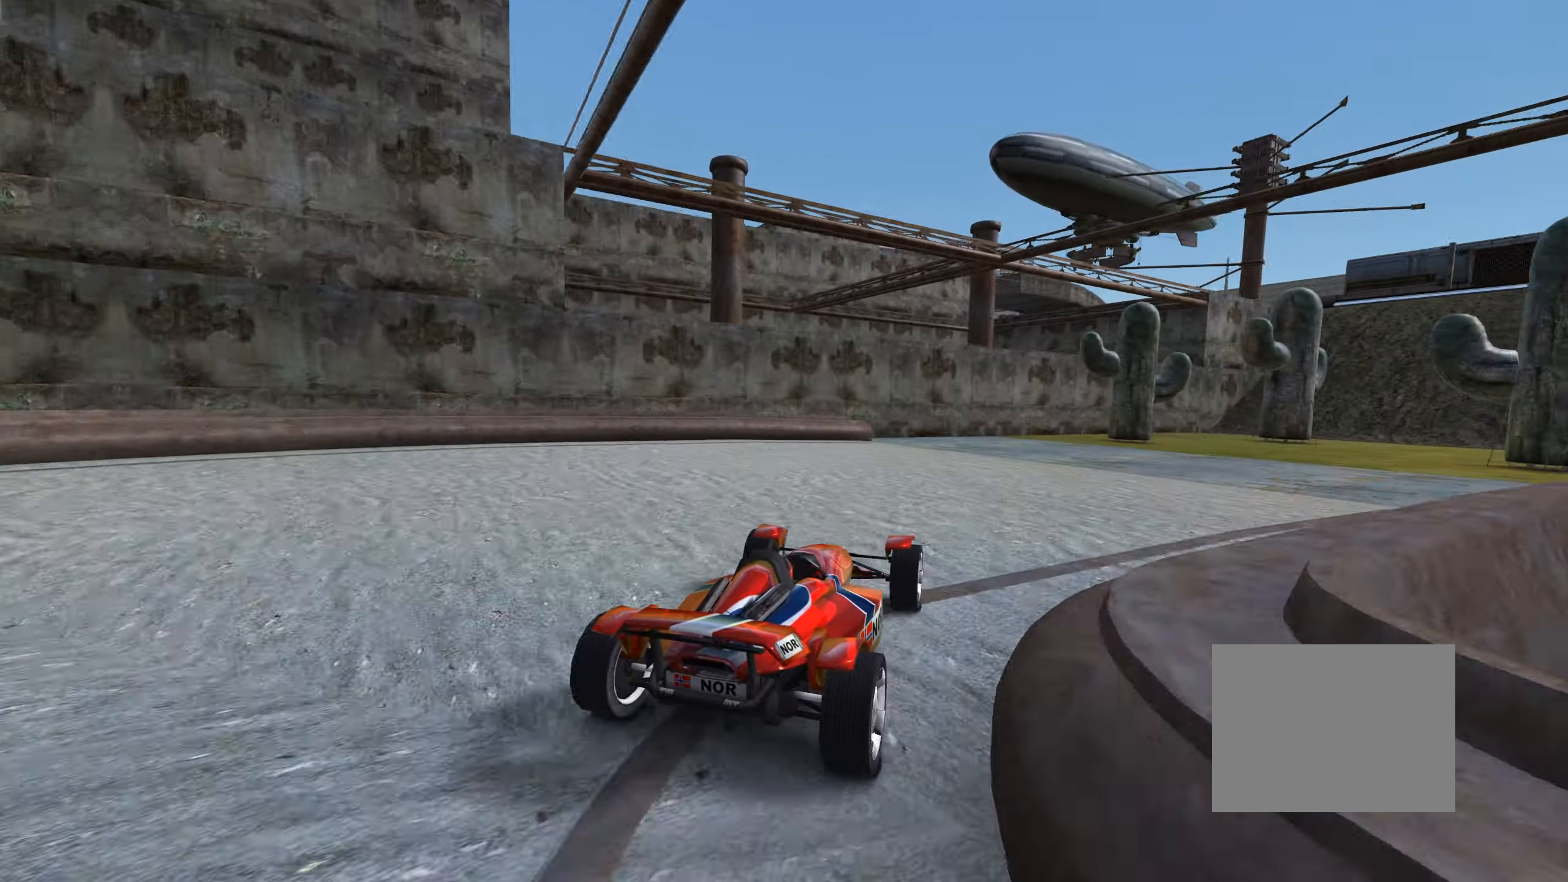
{"keys": ["up"], "events": [[234, "right", "up"], [350, "right", "down"], [434, "right", "up"]]}
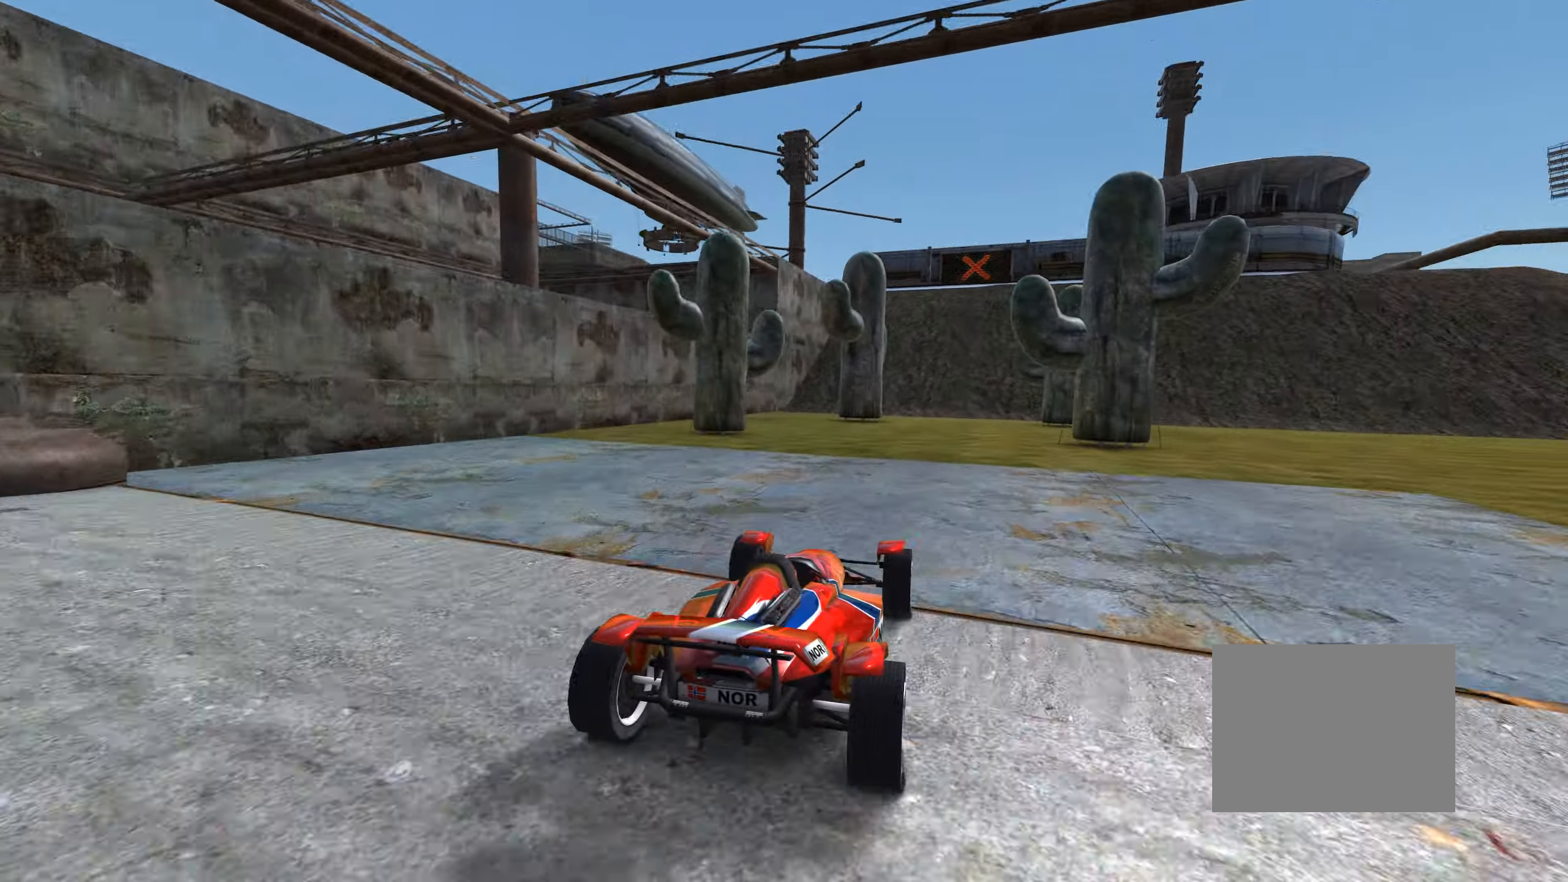
{"keys": ["up"], "events": [[334, "left", "down"], [434, "left", "up"]]}
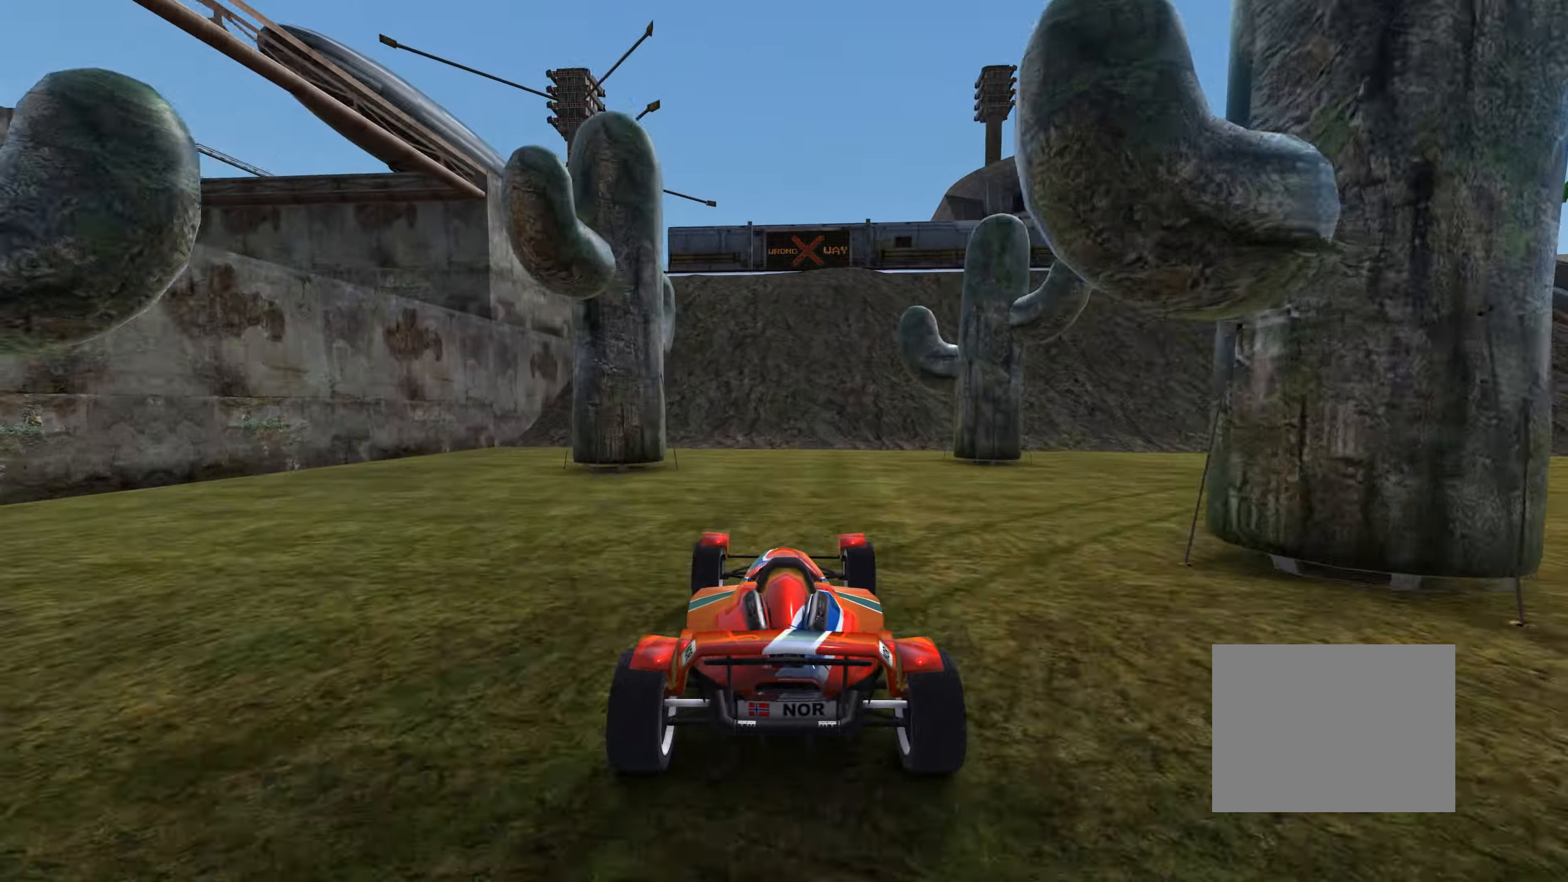
{"keys": ["up"], "events": []}
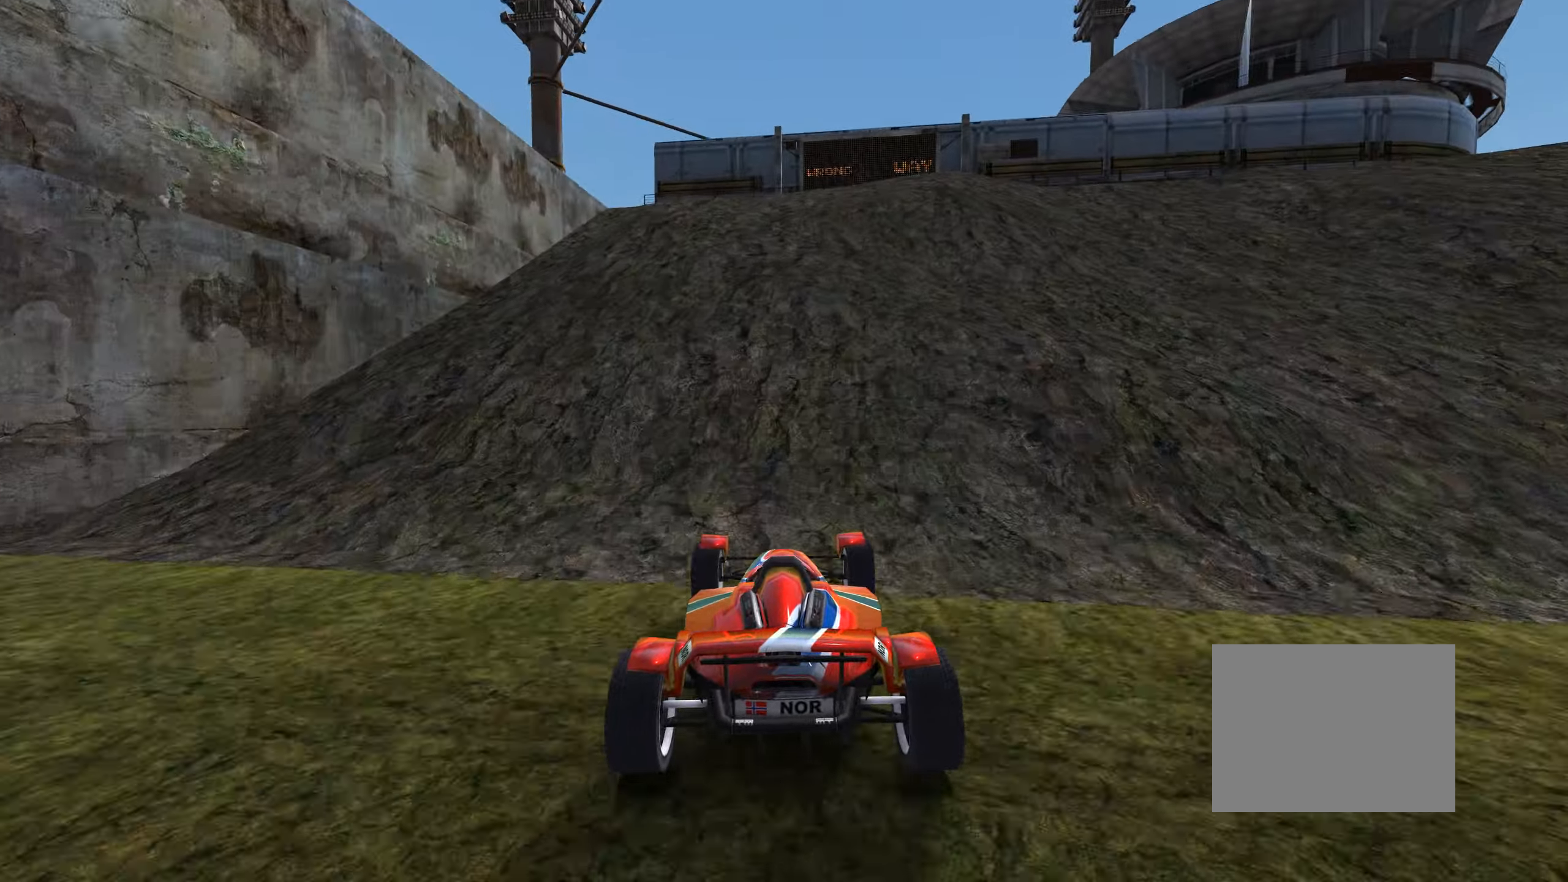
{"keys": ["left", "up"], "events": [[117, "left", "down"], [167, "up", "up"], [267, "left", "up"], [317, "left", "down"], [384, "left", "up"], [467, "up", "down"], [484, "left", "down"]]}
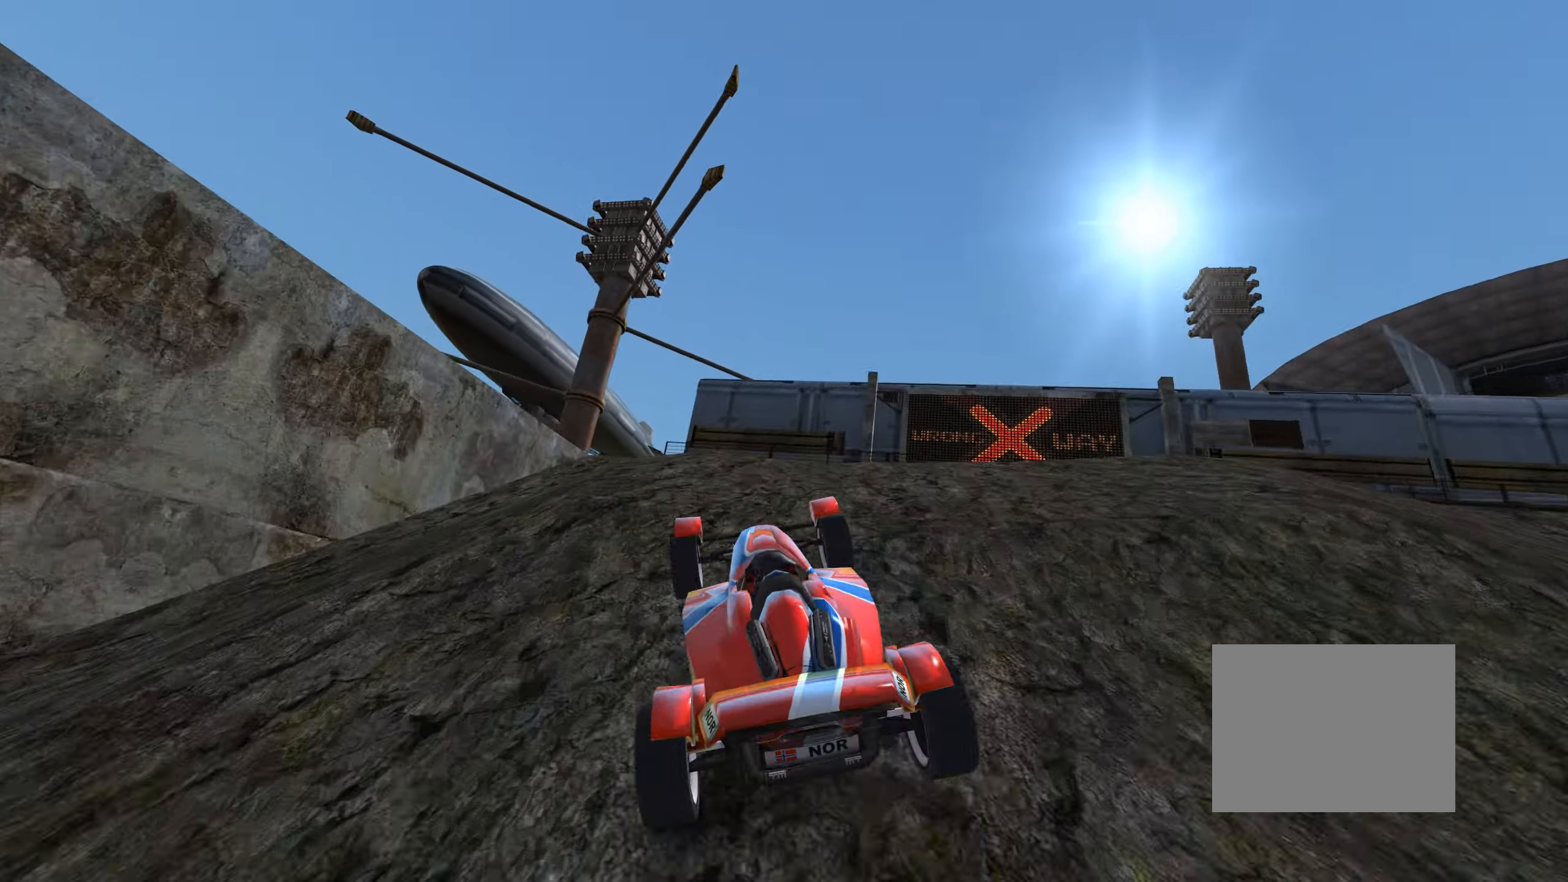
{"keys": ["down", "left"], "events": [[50, "left", "up"], [100, "left", "down"], [200, "down", "down"], [317, "up", "up"]]}
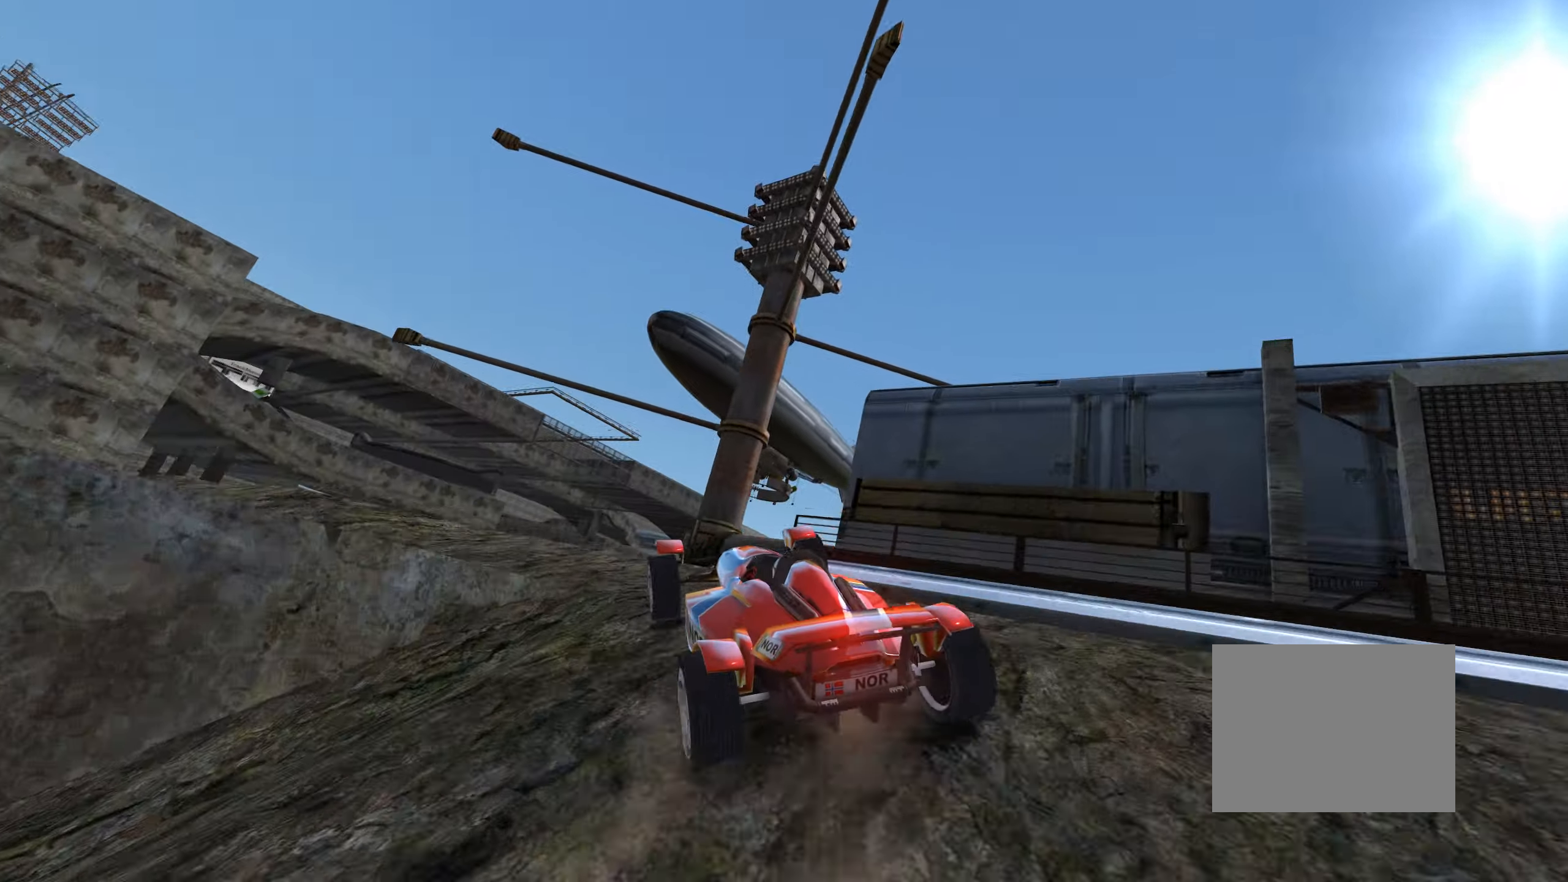
{"keys": ["down", "left", "up"], "events": [[50, "up", "down"]]}
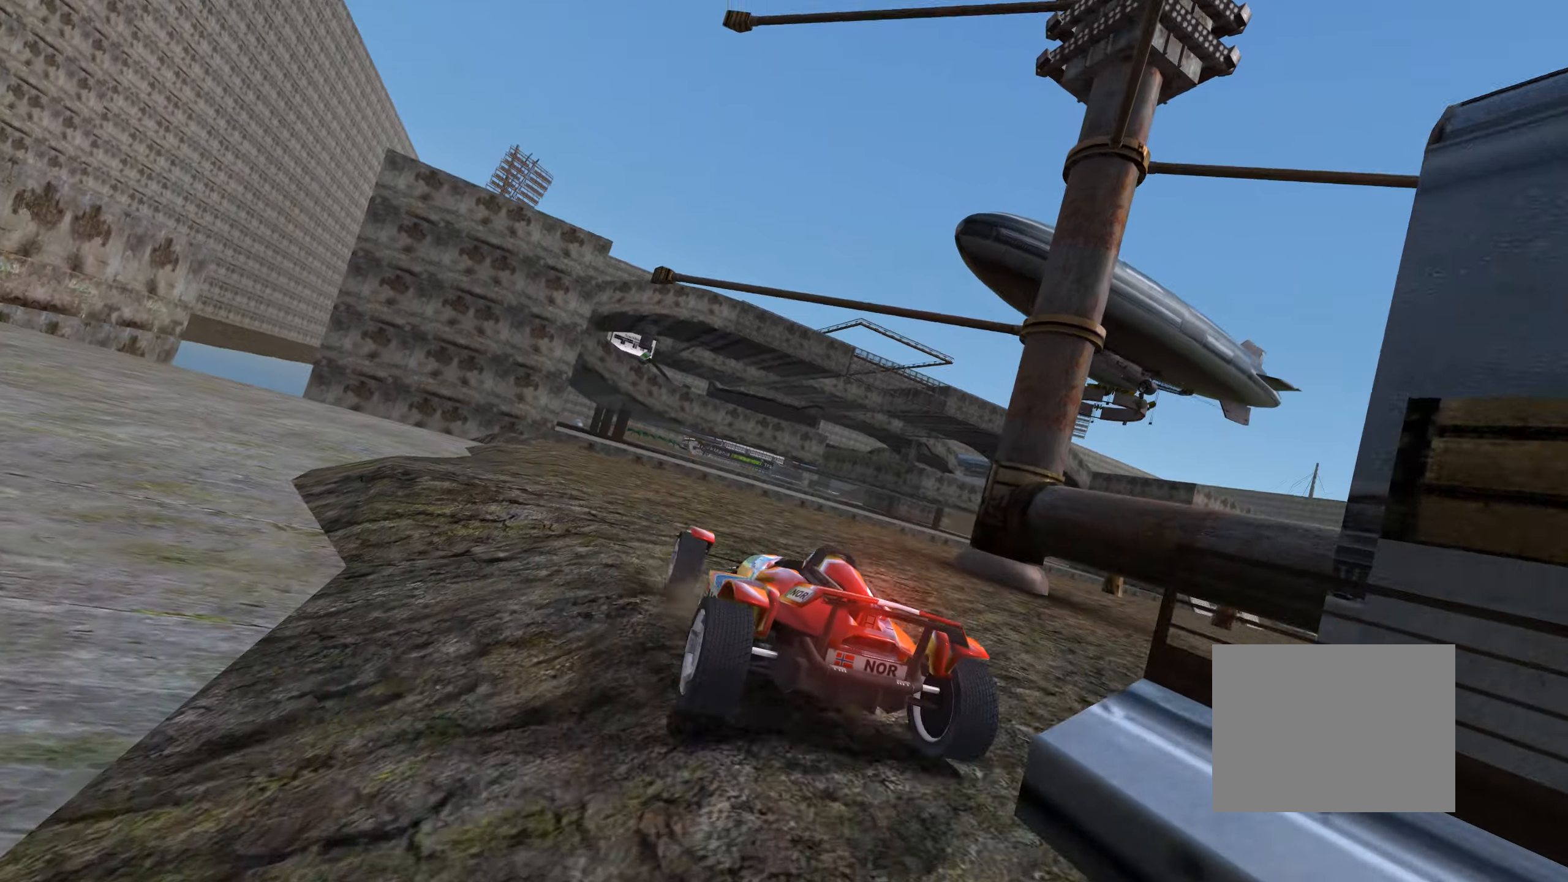
{"keys": ["left", "up"], "events": [[83, "down", "up"]]}
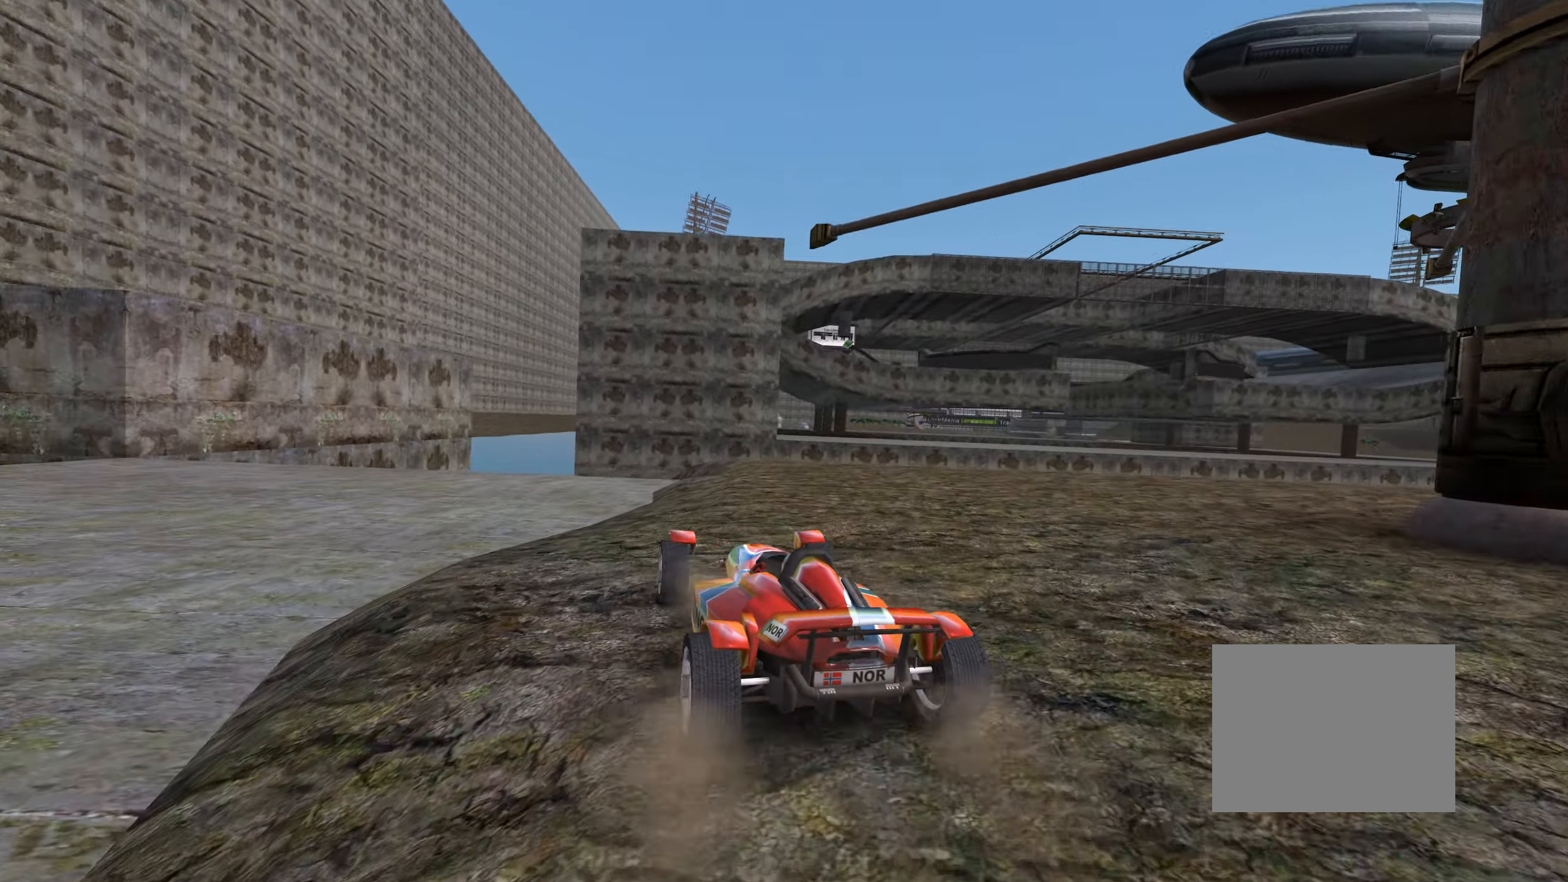
{"keys": ["left", "up"], "events": [[300, "left", "up"], [433, "left", "down"]]}
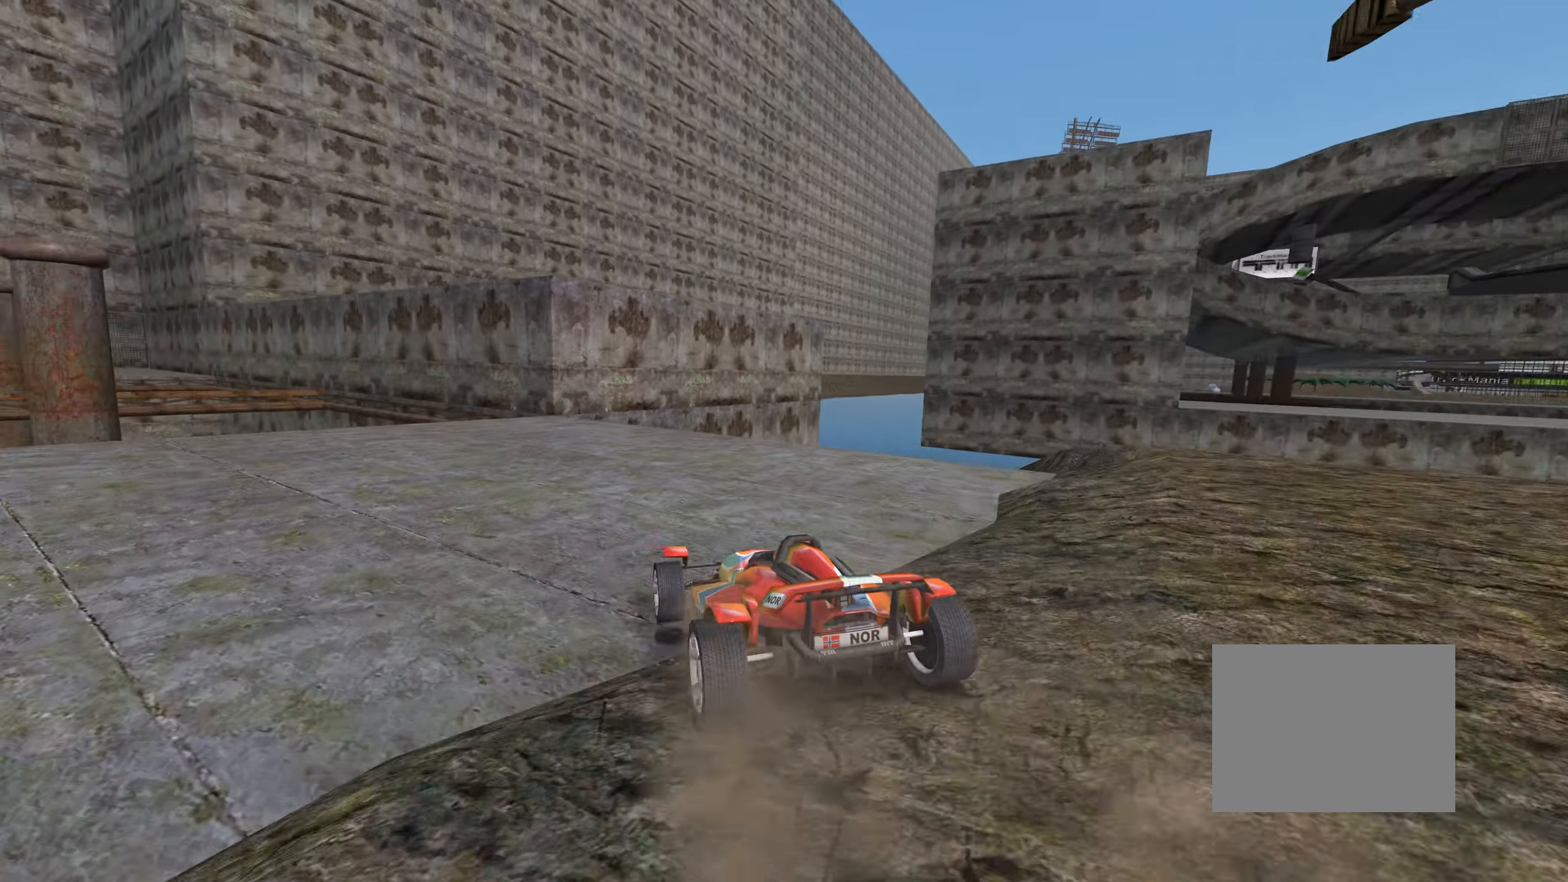
{"keys": ["left", "up"], "events": [[316, "left", "up"], [433, "left", "down"]]}
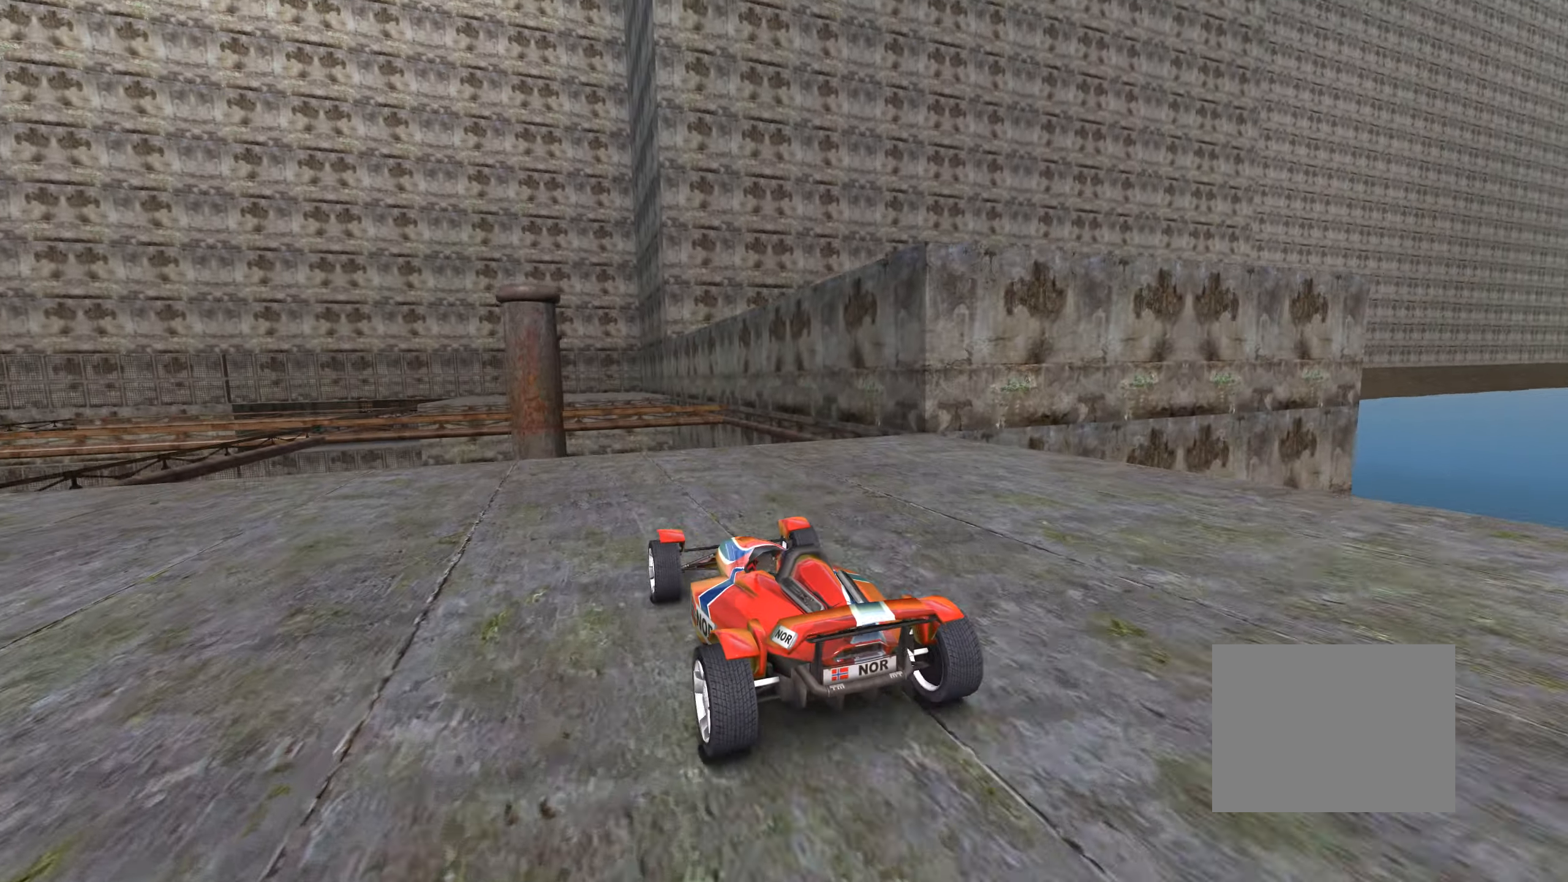
{"keys": ["up"], "events": [[100, "left", "up"], [233, "left", "down"], [266, "left", "up"]]}
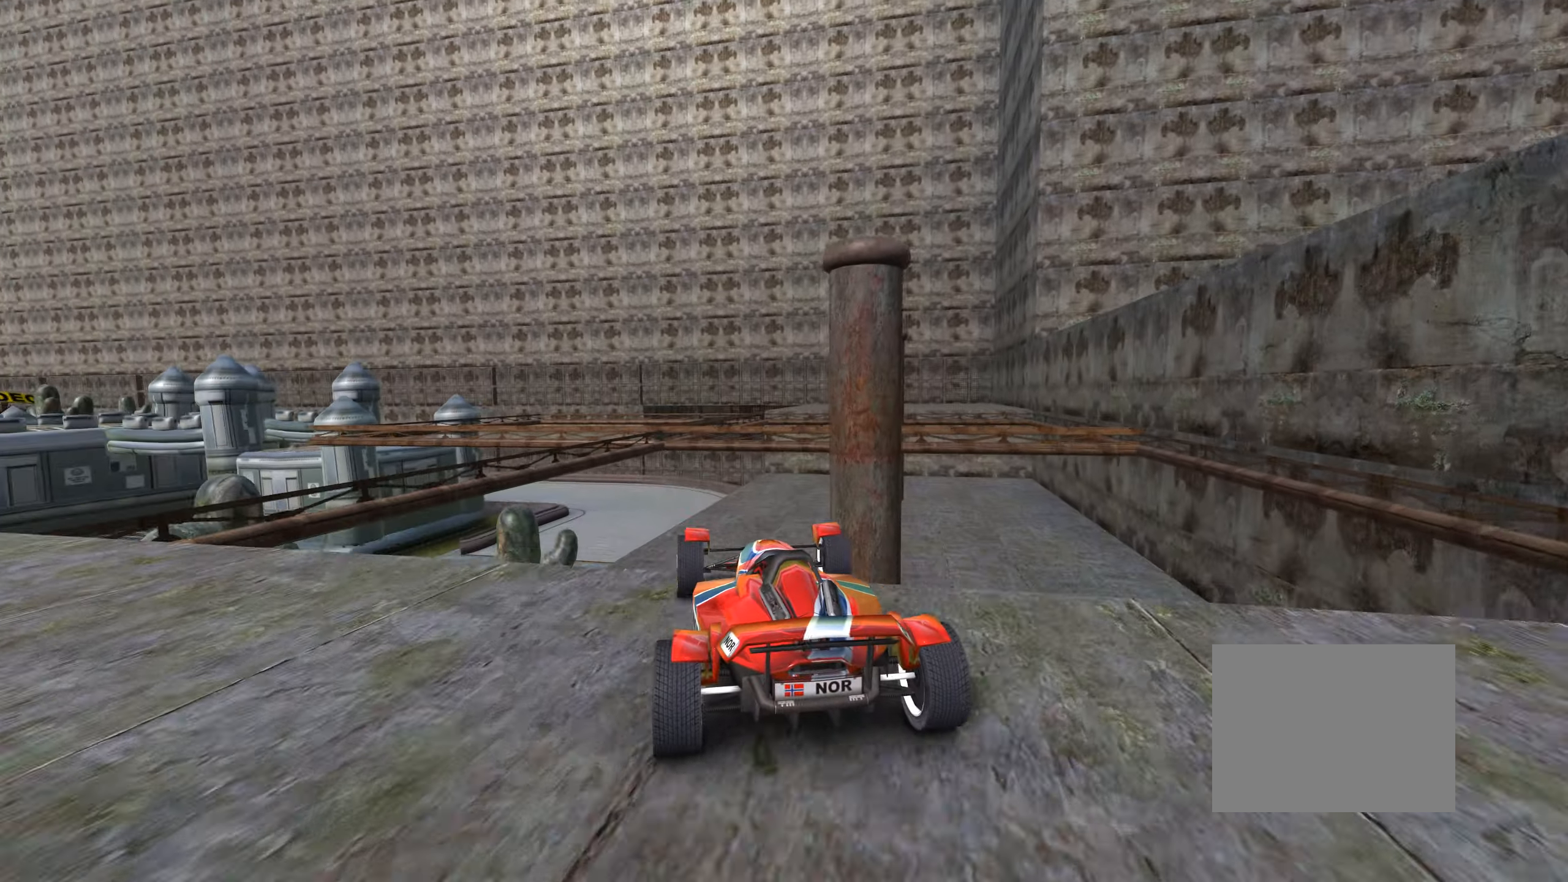
{"keys": ["up"], "events": []}
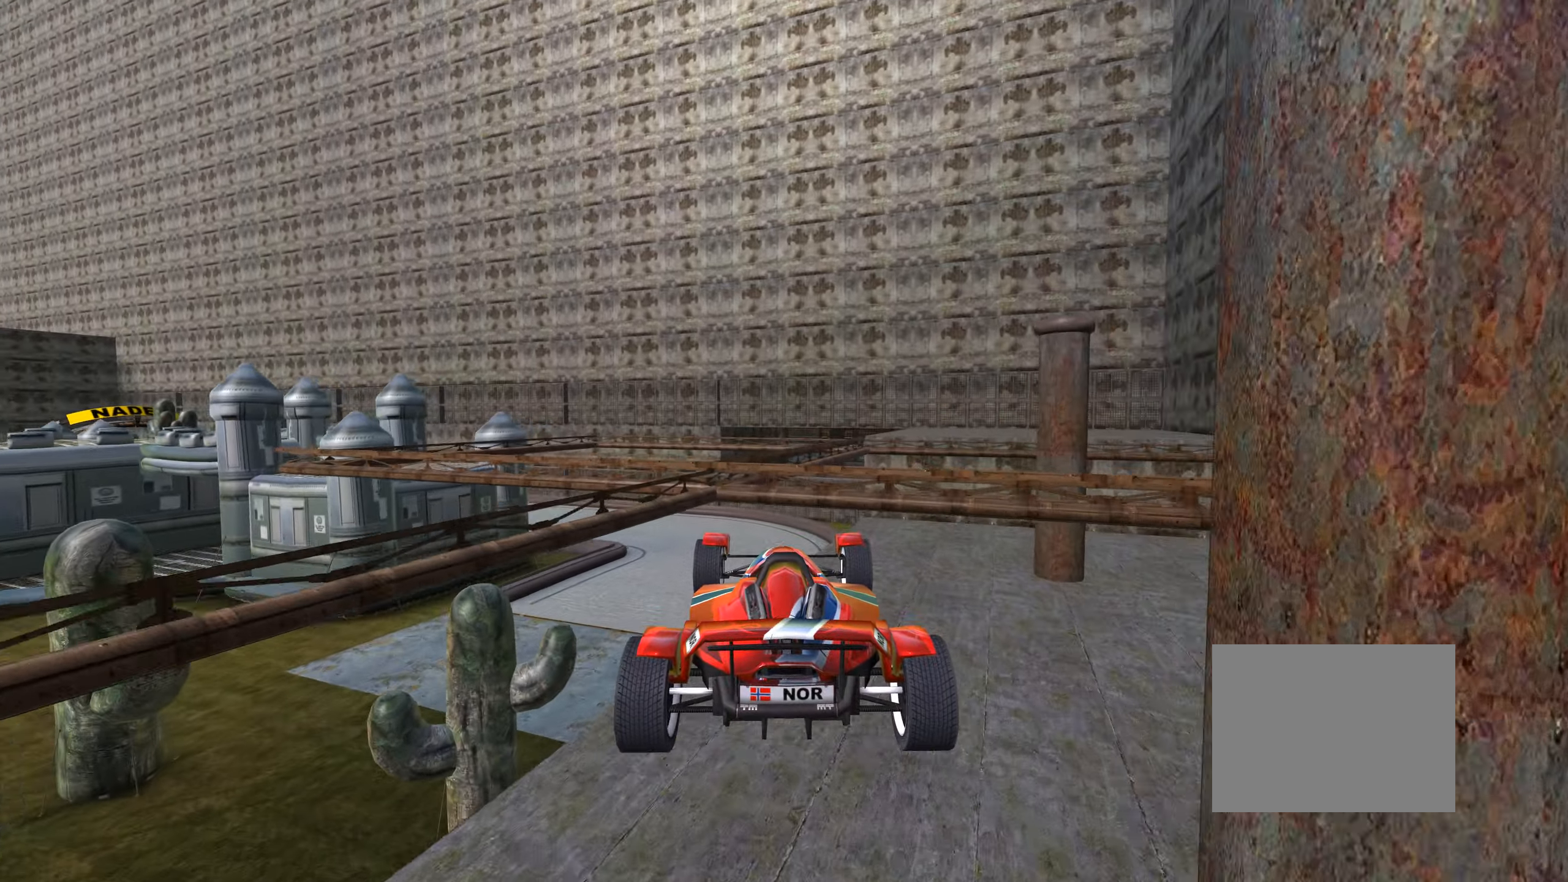
{"keys": ["right", "up"], "events": [[133, "left", "down"], [416, "left", "up"], [483, "right", "down"]]}
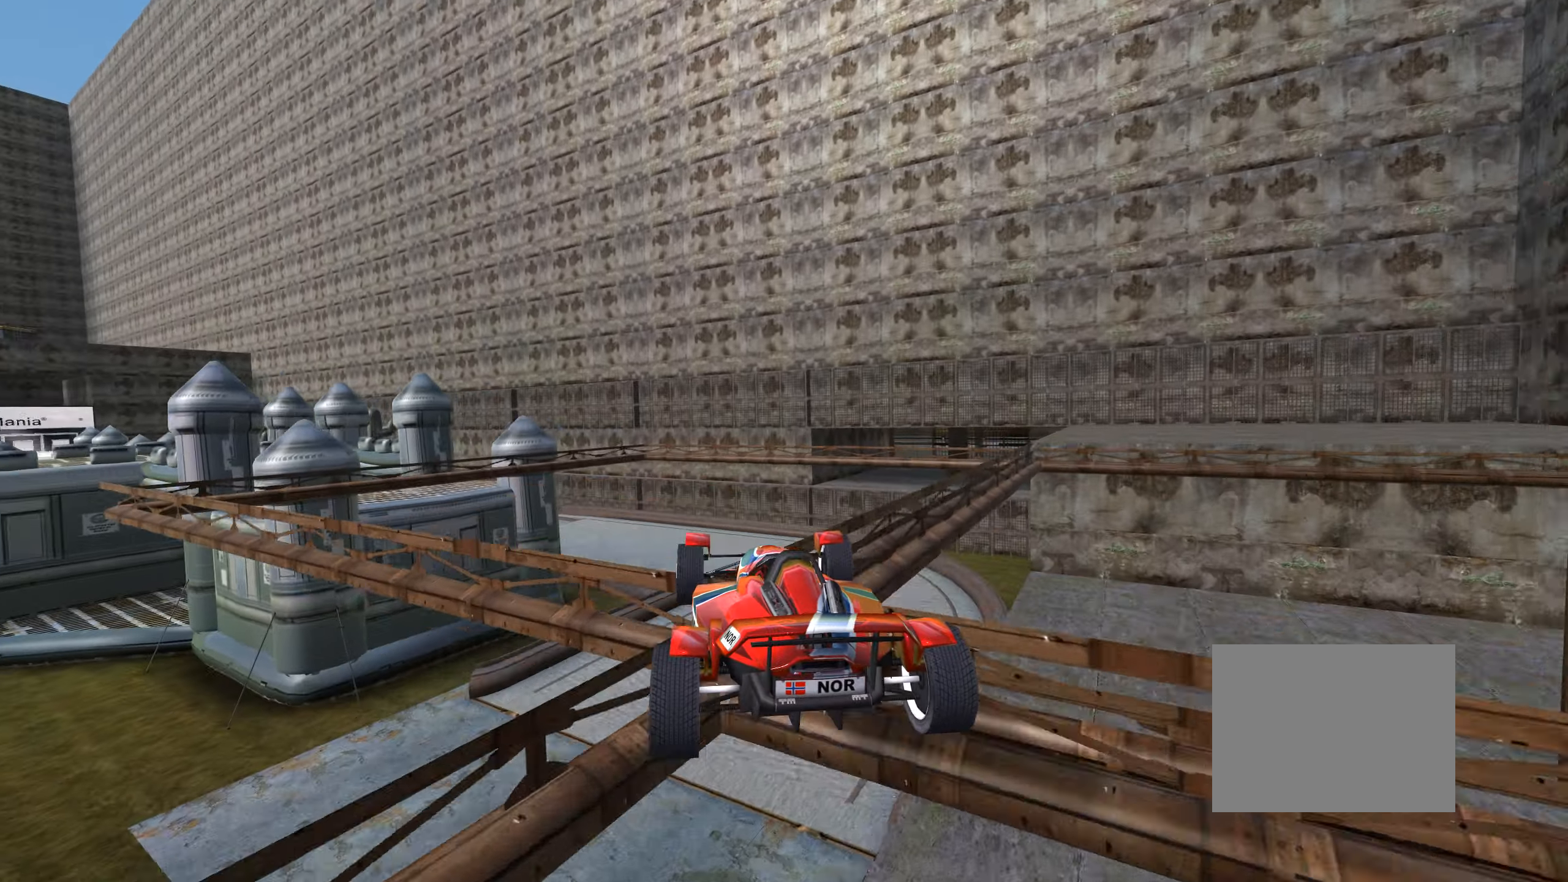
{"keys": ["right"], "events": [[466, "up", "up"]]}
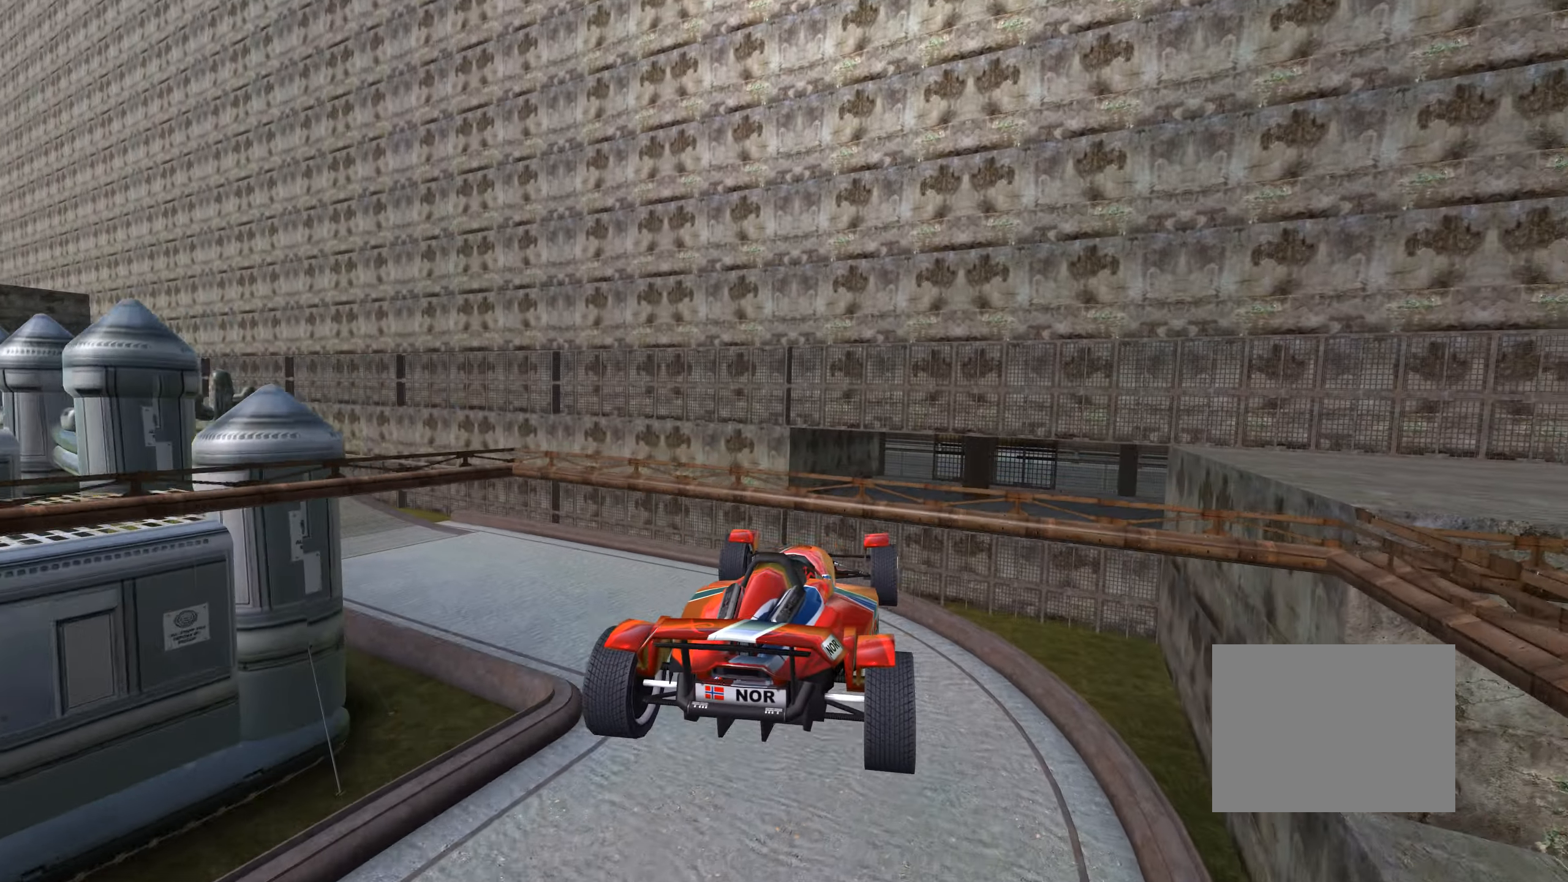
{"keys": ["left", "up"], "events": [[83, "up", "down"], [266, "right", "up"], [383, "left", "down"], [416, "down", "down"], [466, "down", "up"]]}
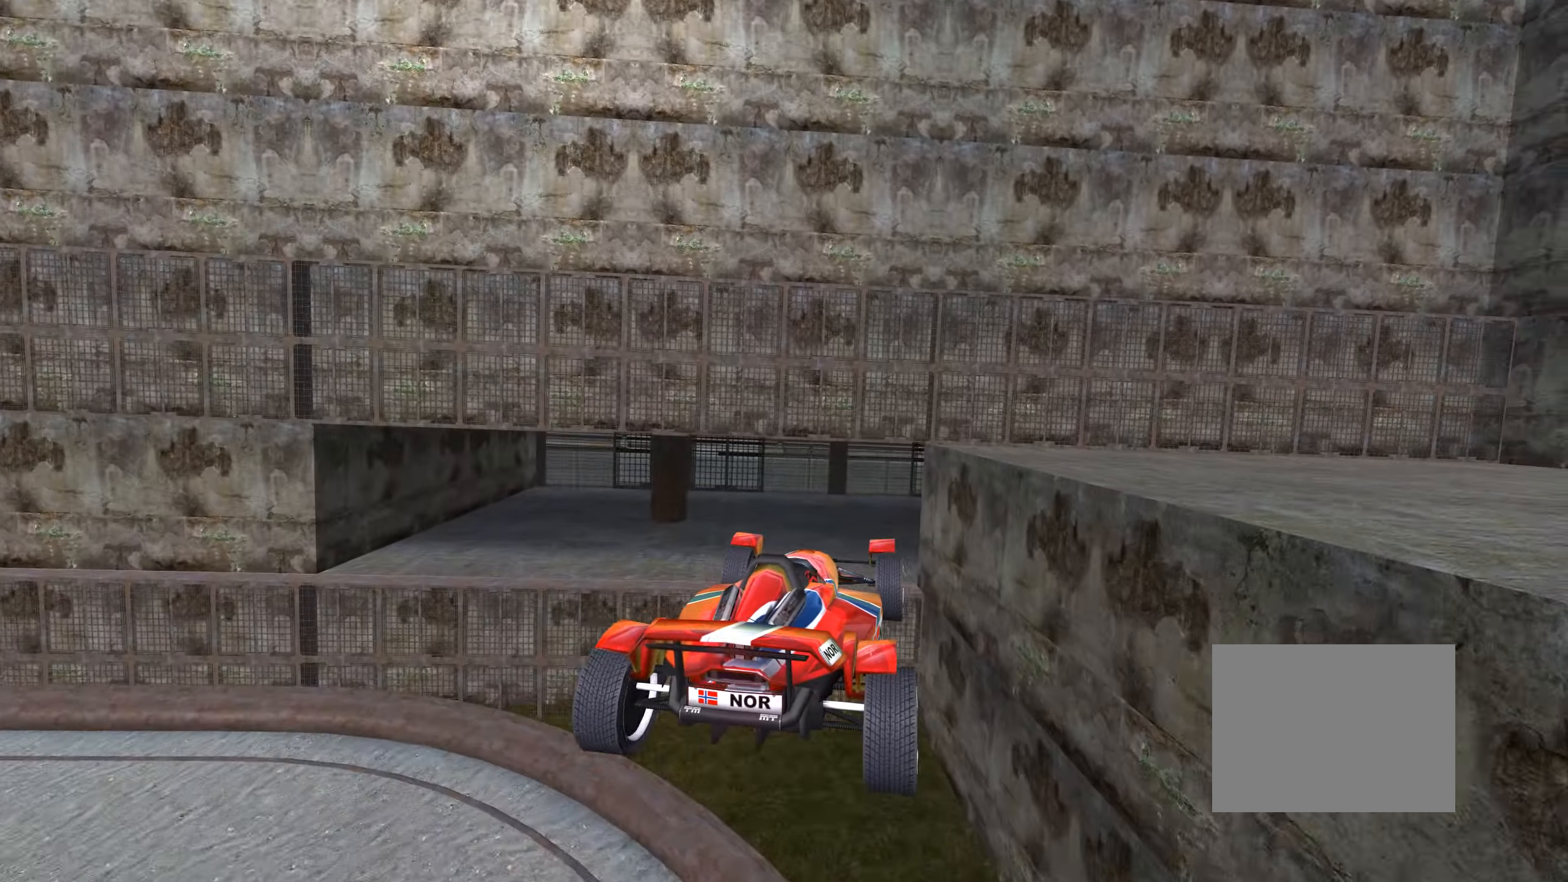
{"keys": ["up"], "events": [[466, "left", "up"]]}
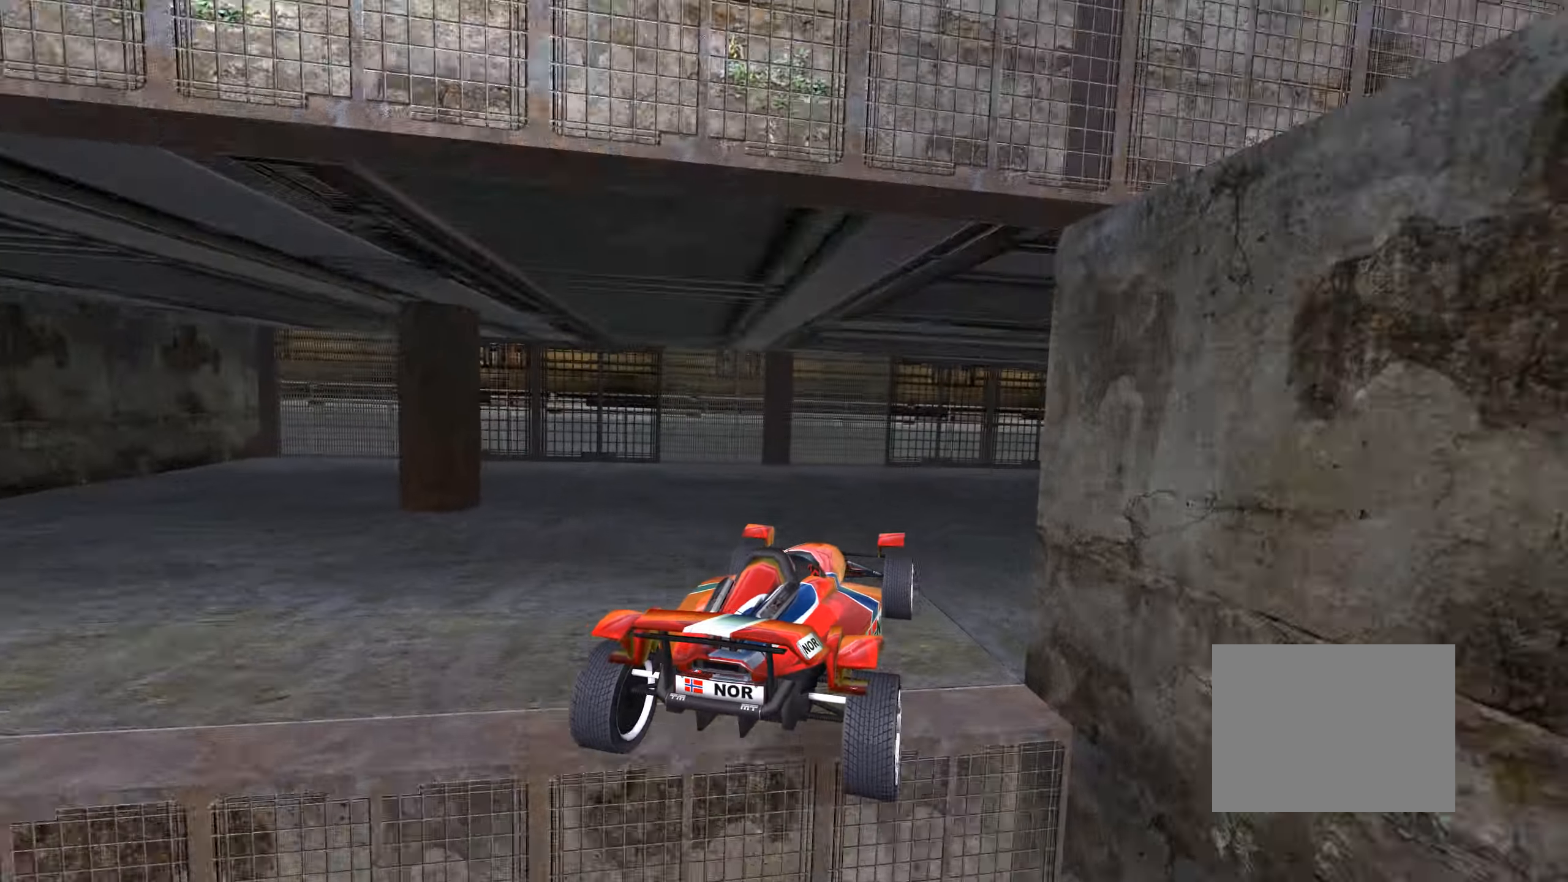
{"keys": ["right", "up"], "events": [[183, "right", "down"]]}
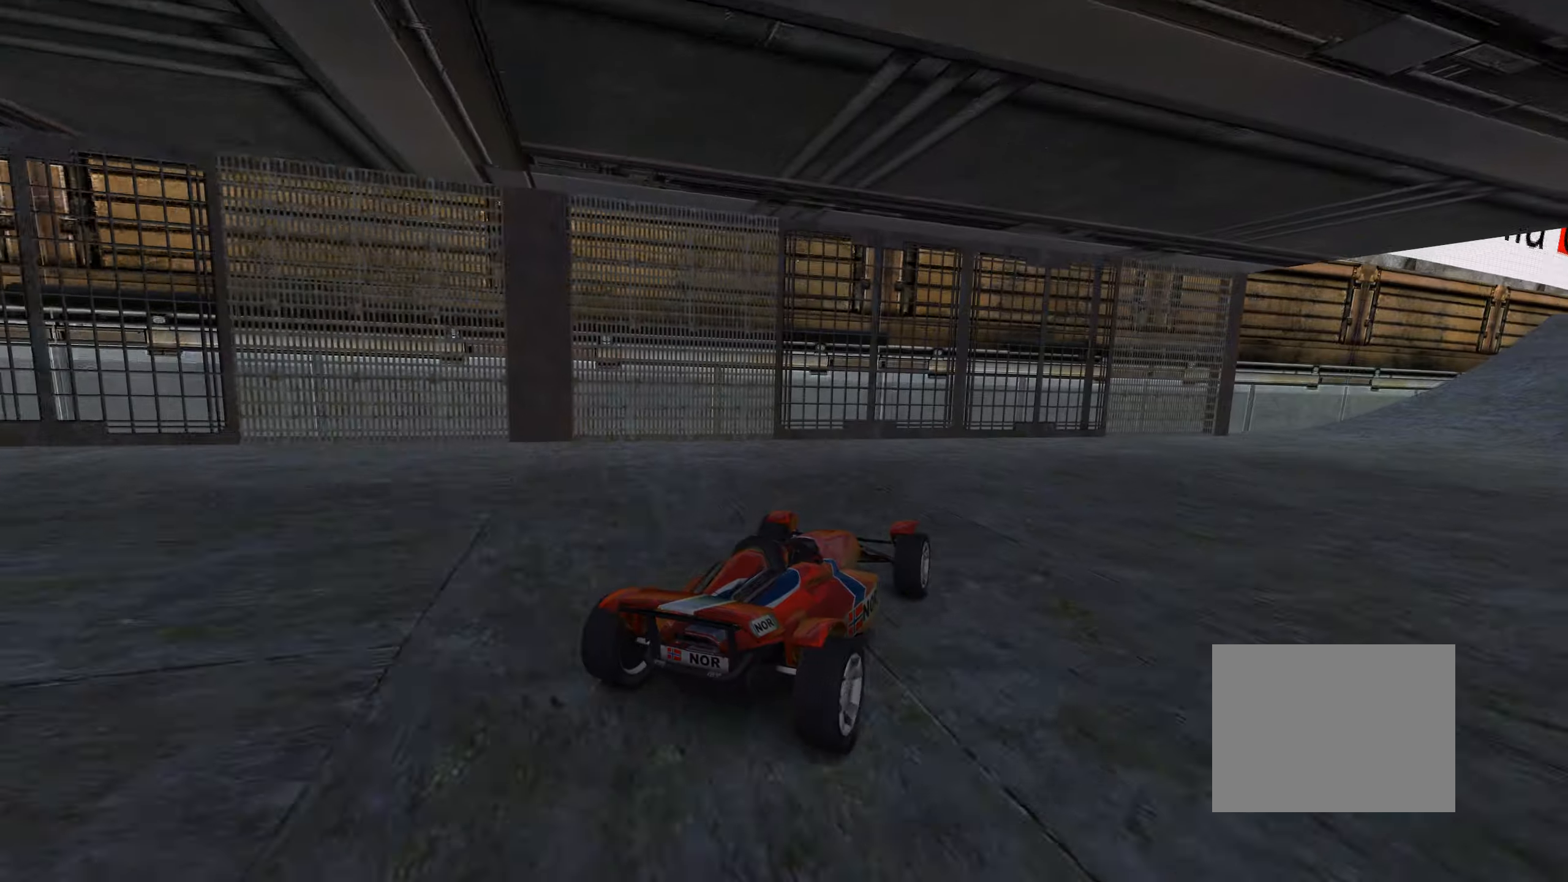
{"keys": ["right", "up"], "events": []}
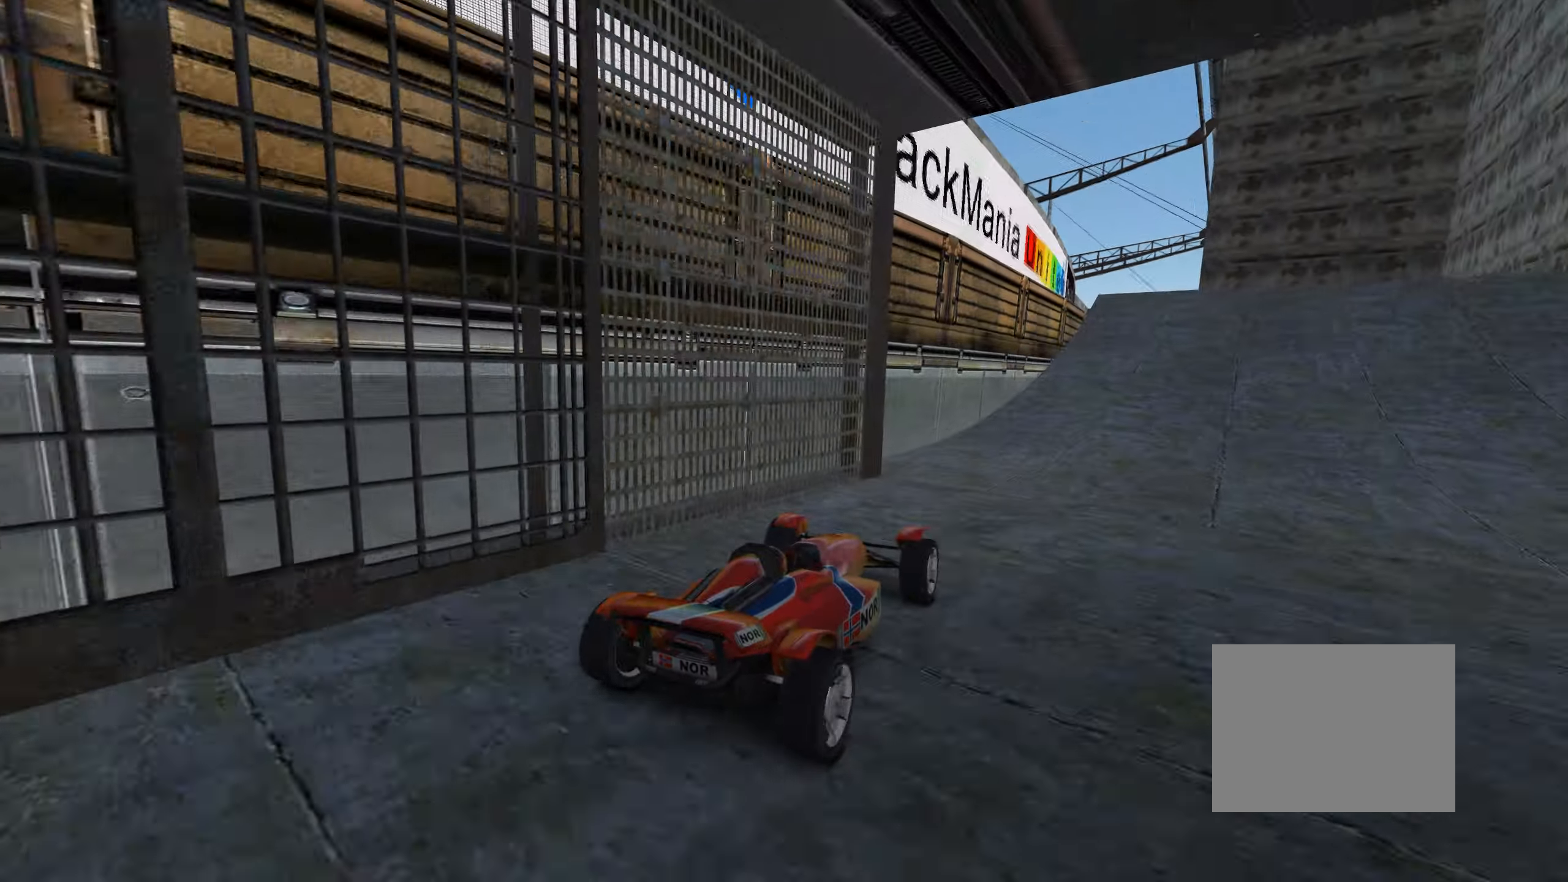
{"keys": ["left", "up"], "events": [[50, "right", "up"], [217, "left", "down"], [350, "left", "up"], [483, "left", "down"]]}
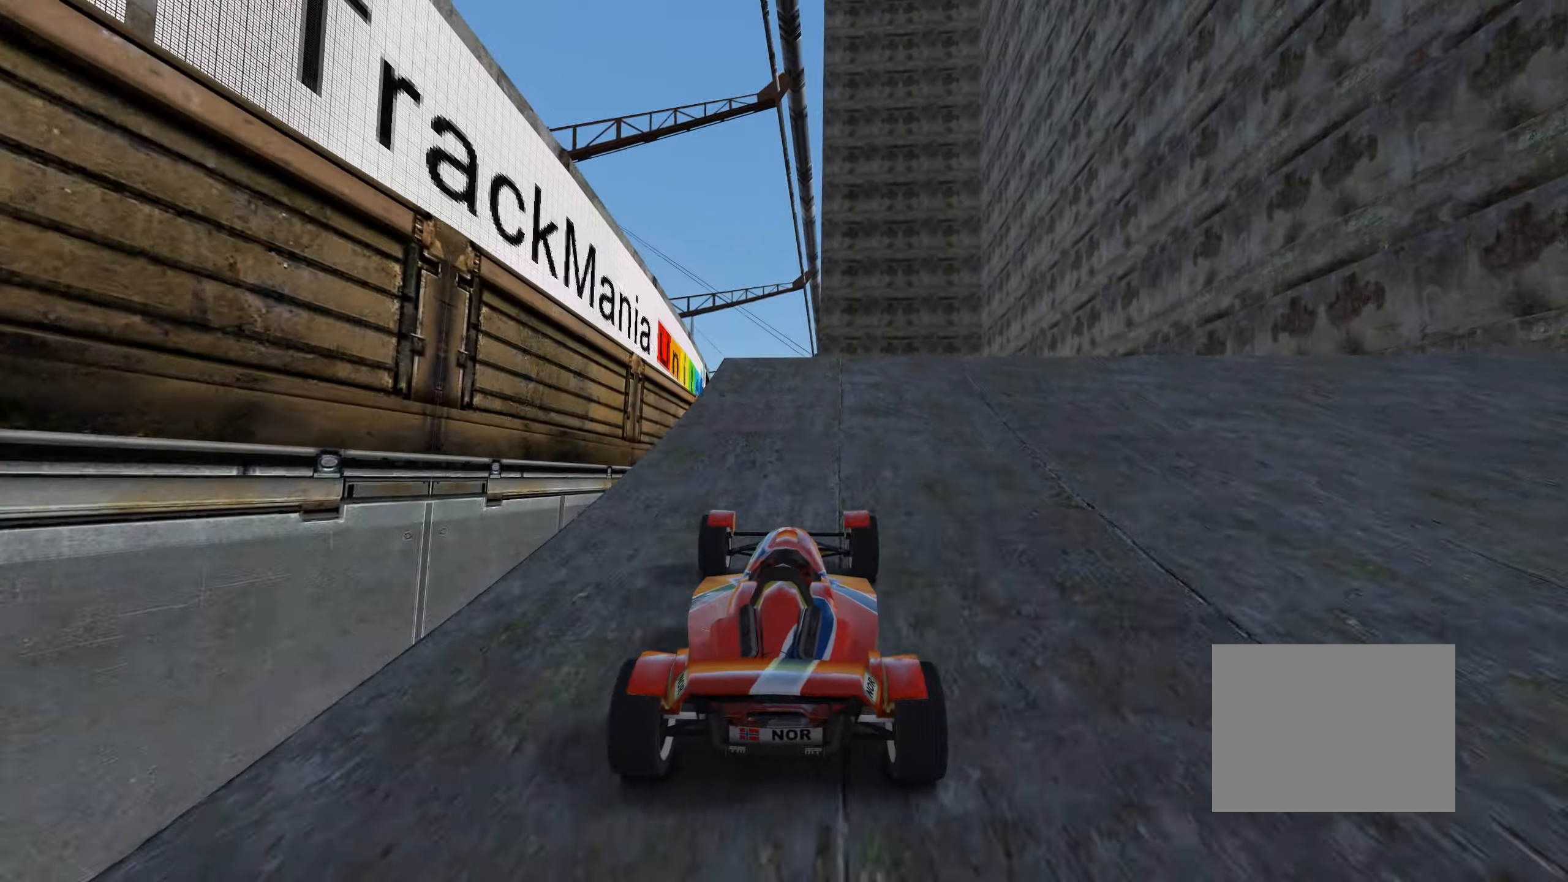
{"keys": ["left", "up"], "events": [[100, "left", "up"], [167, "left", "down"]]}
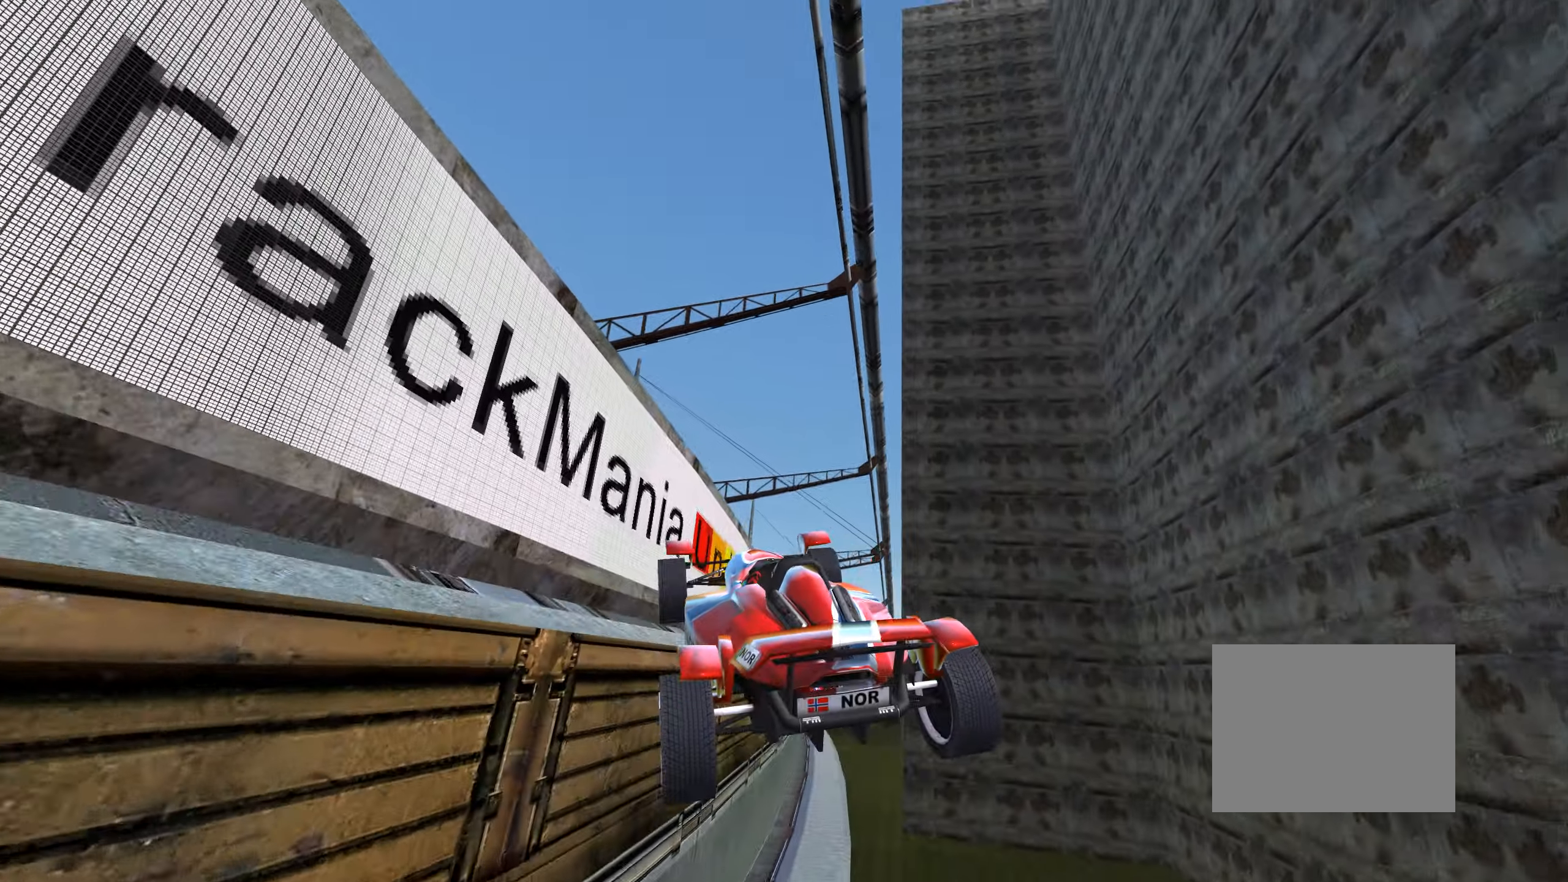
{"keys": ["left", "up"], "events": [[150, "left", "up"], [233, "left", "down"]]}